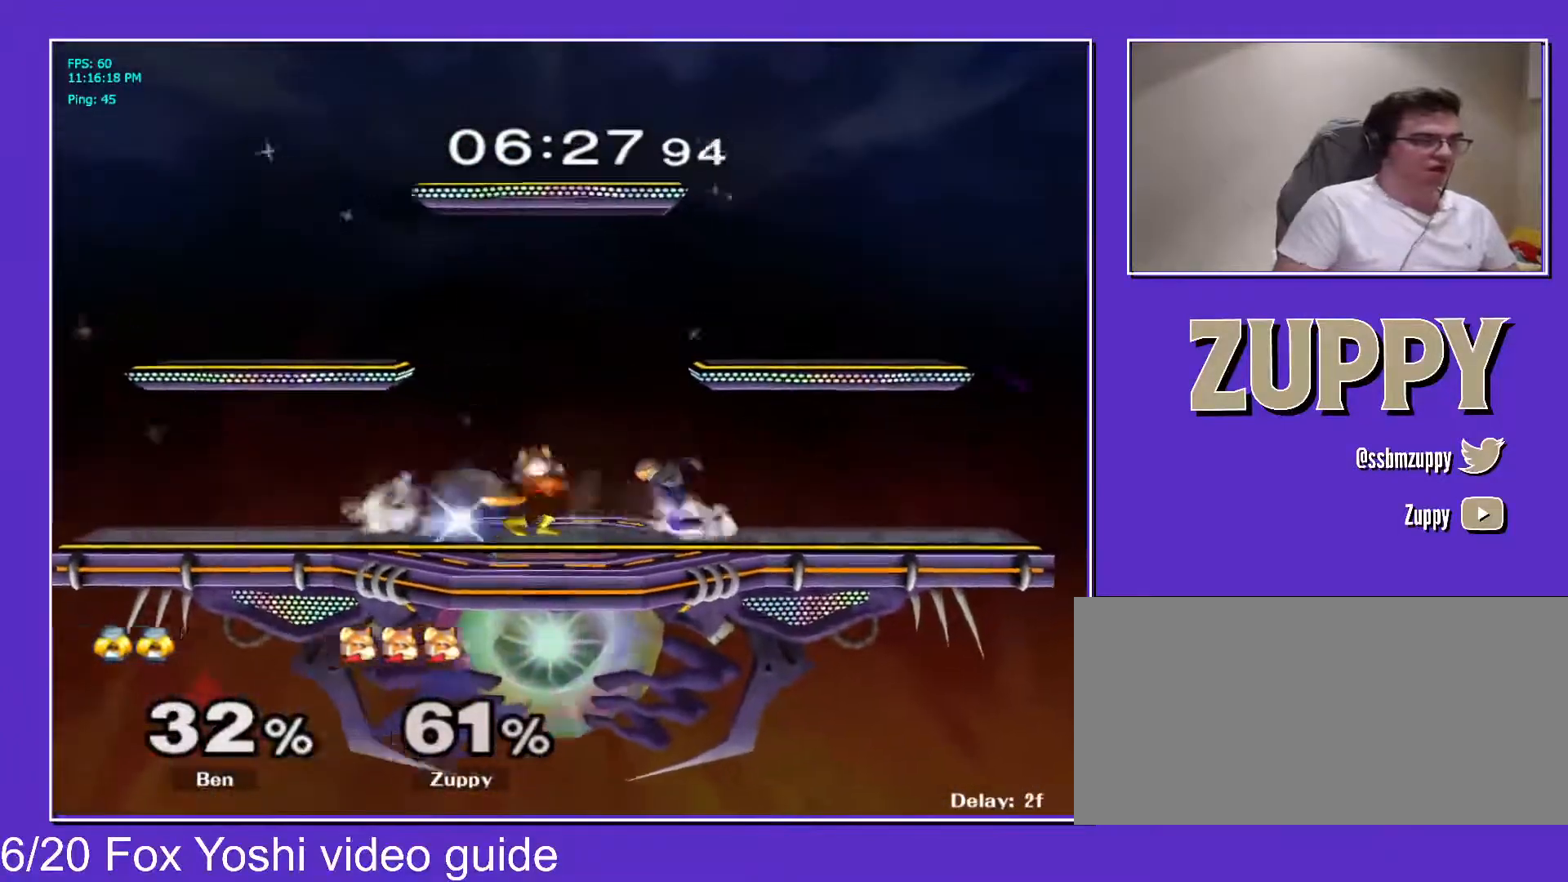
Gameplay with a controller (Nintendo layout); each line is a JSON object with the inputs held at the frame after it. "events" lists button and stick changes between this image and that frame as [ms after this image, input, new state], when the widget could be followed in between. Not read: L3 R3 other_buttons.
{"buttons": [], "events": [[150, "X", "up"], [183, "DPAD_DOWN", "down"], [200, "DPAD_RIGHT", "up"], [233, "C_UP", "up"], [267, "DPAD_DOWN", "up"], [283, "Z", "down"], [300, "X", "down"], [417, "X", "up"], [433, "Z", "up"]]}
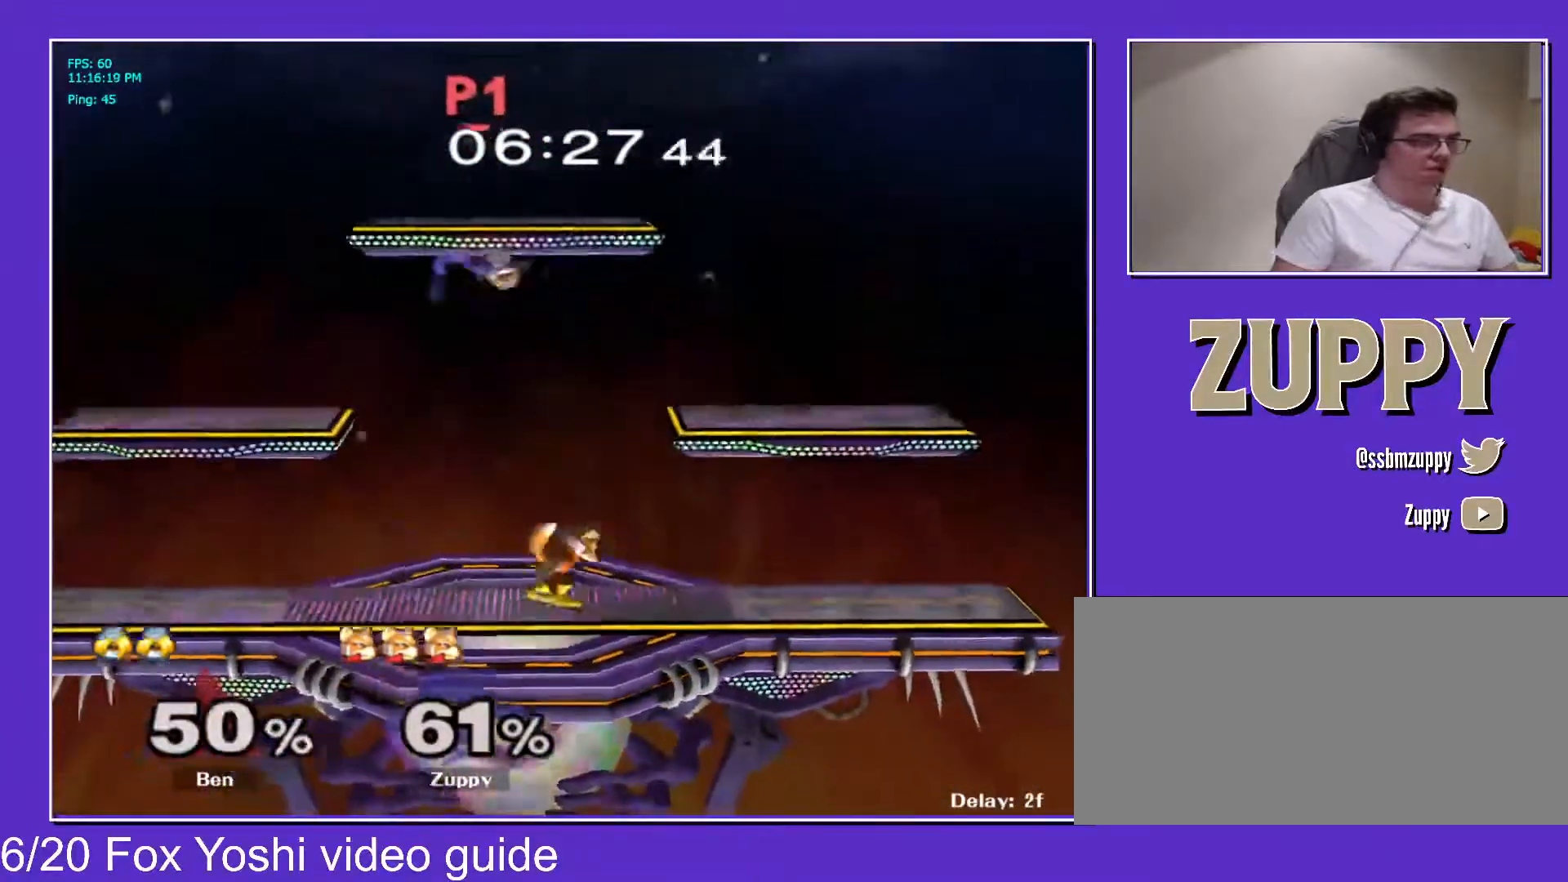
{"buttons": ["DPAD_RIGHT", "C_UP"], "events": [[217, "DPAD_LEFT", "down"], [267, "X", "down"], [317, "X", "up"], [367, "X", "down"], [400, "C_UP", "down"], [450, "DPAD_LEFT", "up"], [450, "DPAD_RIGHT", "down"], [450, "X", "up"]]}
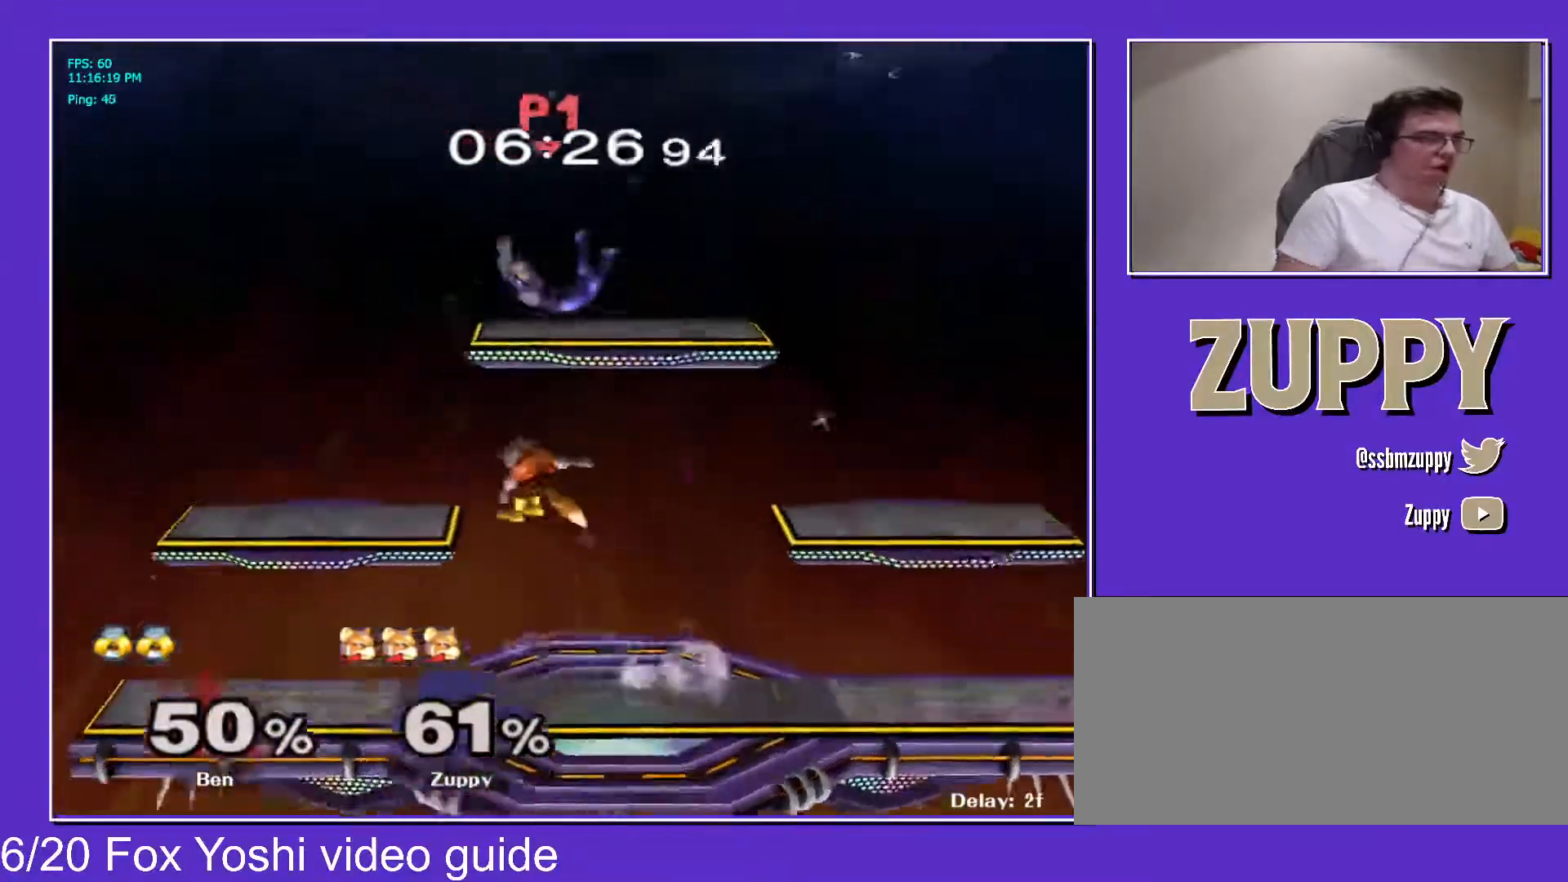
{"buttons": ["DPAD_RIGHT"], "events": [[333, "Z", "down"], [350, "X", "down"], [367, "C_UP", "up"], [450, "X", "up"], [467, "Z", "up"]]}
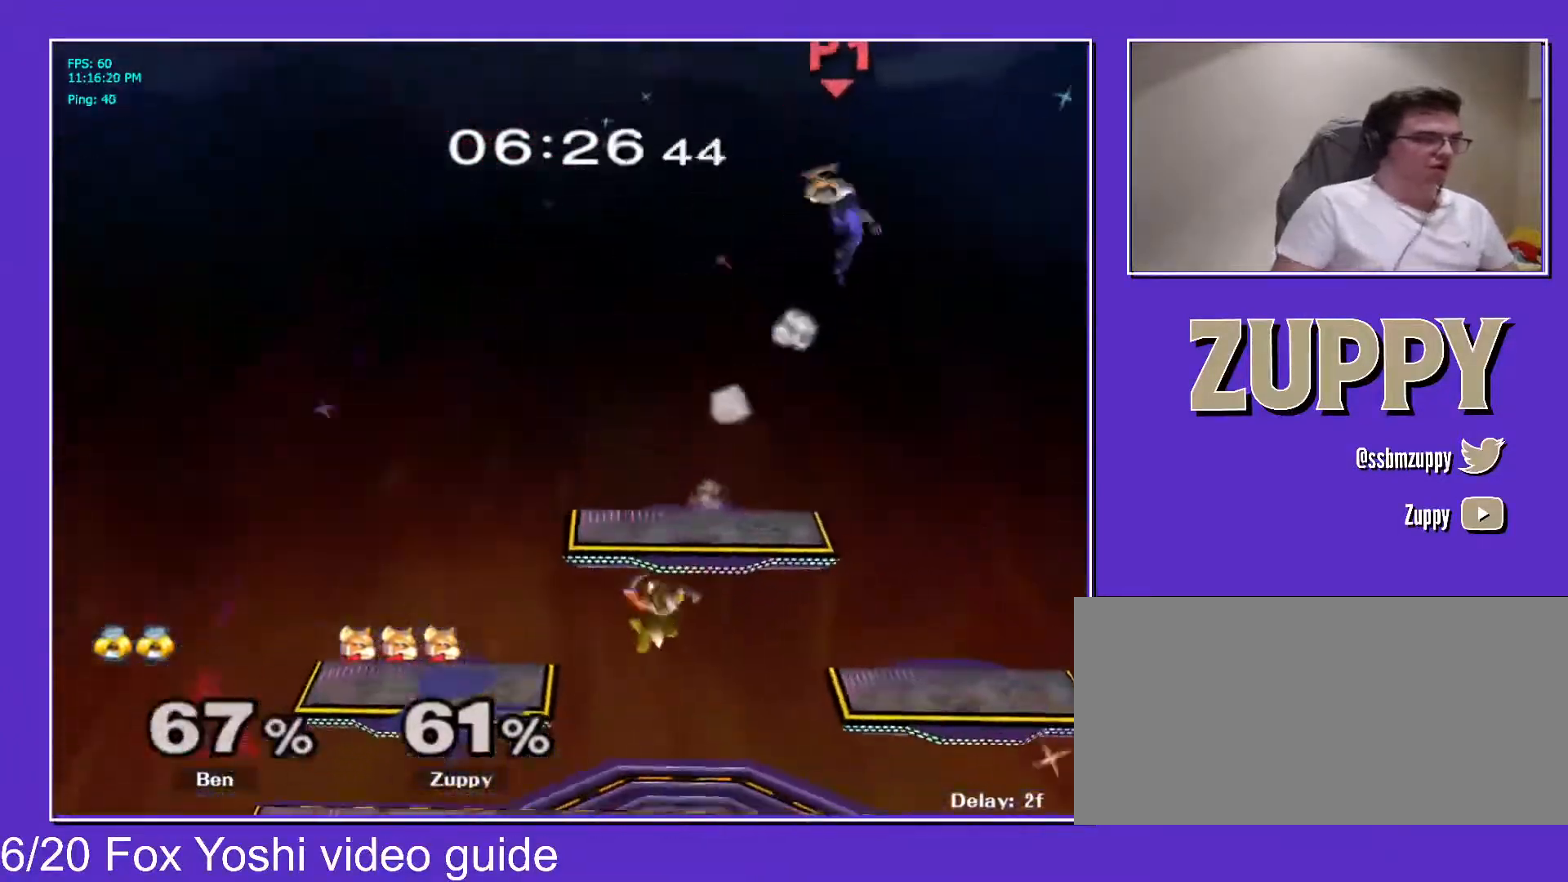
{"buttons": [], "events": [[50, "DPAD_RIGHT", "up"], [317, "Y", "down"], [350, "DPAD_DOWN", "down"], [350, "DPAD_RIGHT", "down"], [367, "R1", "down"], [367, "Y", "up"], [450, "R1", "up"], [467, "DPAD_RIGHT", "up"], [483, "DPAD_DOWN", "up"]]}
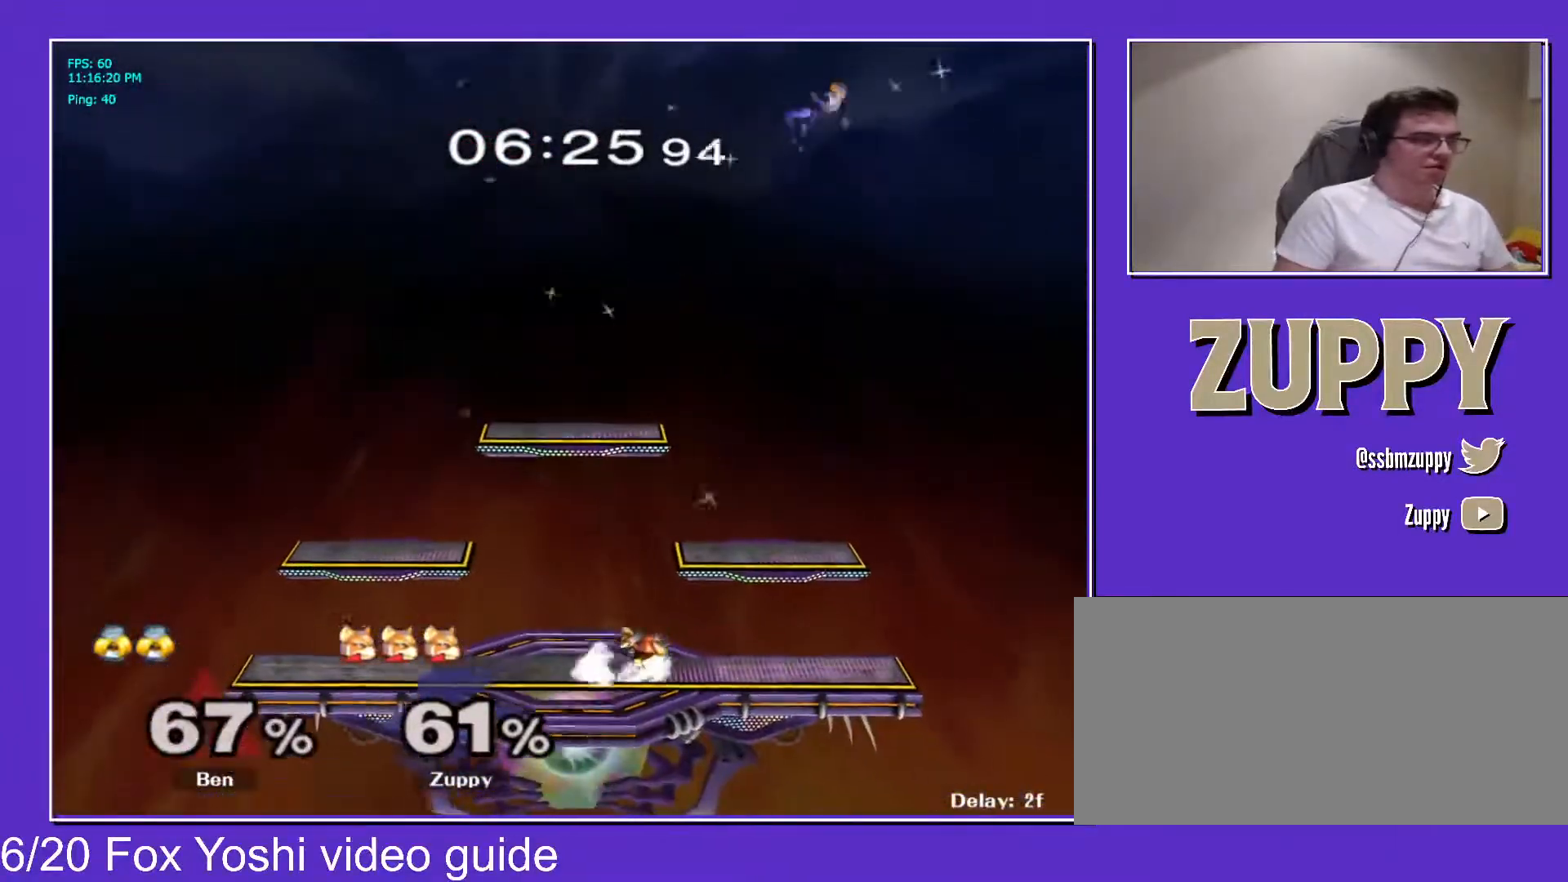
{"buttons": [], "events": [[117, "DPAD_DOWN", "down"], [117, "DPAD_RIGHT", "down"], [117, "Y", "down"], [167, "R1", "down"], [167, "Y", "up"], [250, "R1", "up"], [267, "DPAD_LEFT", "down"], [283, "DPAD_DOWN", "up"], [283, "DPAD_RIGHT", "up"], [467, "DPAD_LEFT", "up"]]}
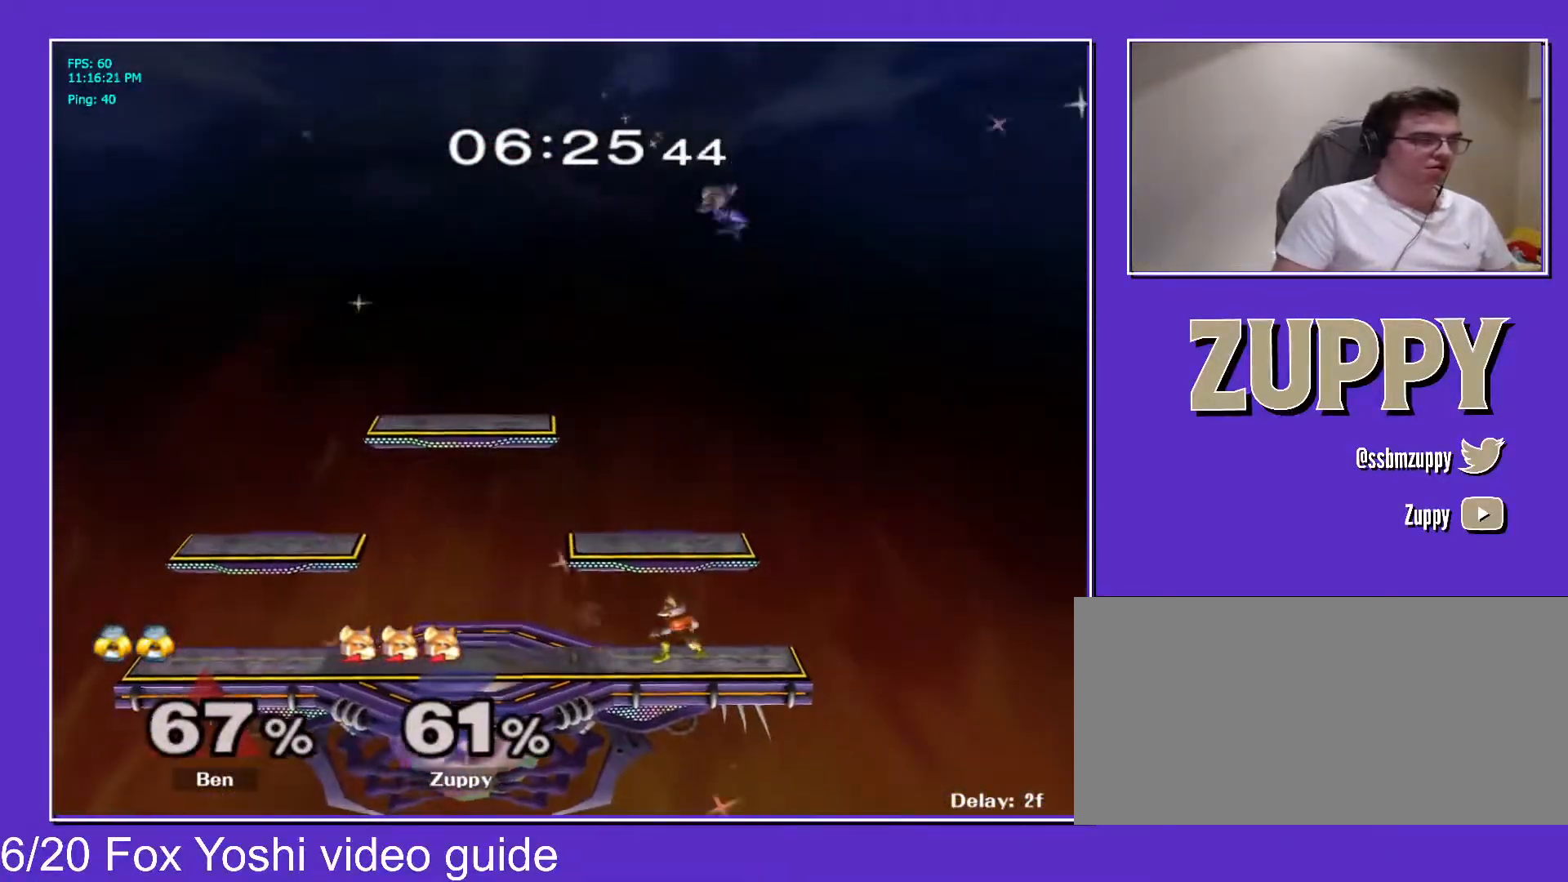
{"buttons": ["DPAD_RIGHT", "C_RIGHT"], "events": [[300, "DPAD_LEFT", "down"], [400, "X", "down"], [467, "C_RIGHT", "down"], [467, "X", "up"], [483, "DPAD_RIGHT", "down"], [500, "DPAD_LEFT", "up"]]}
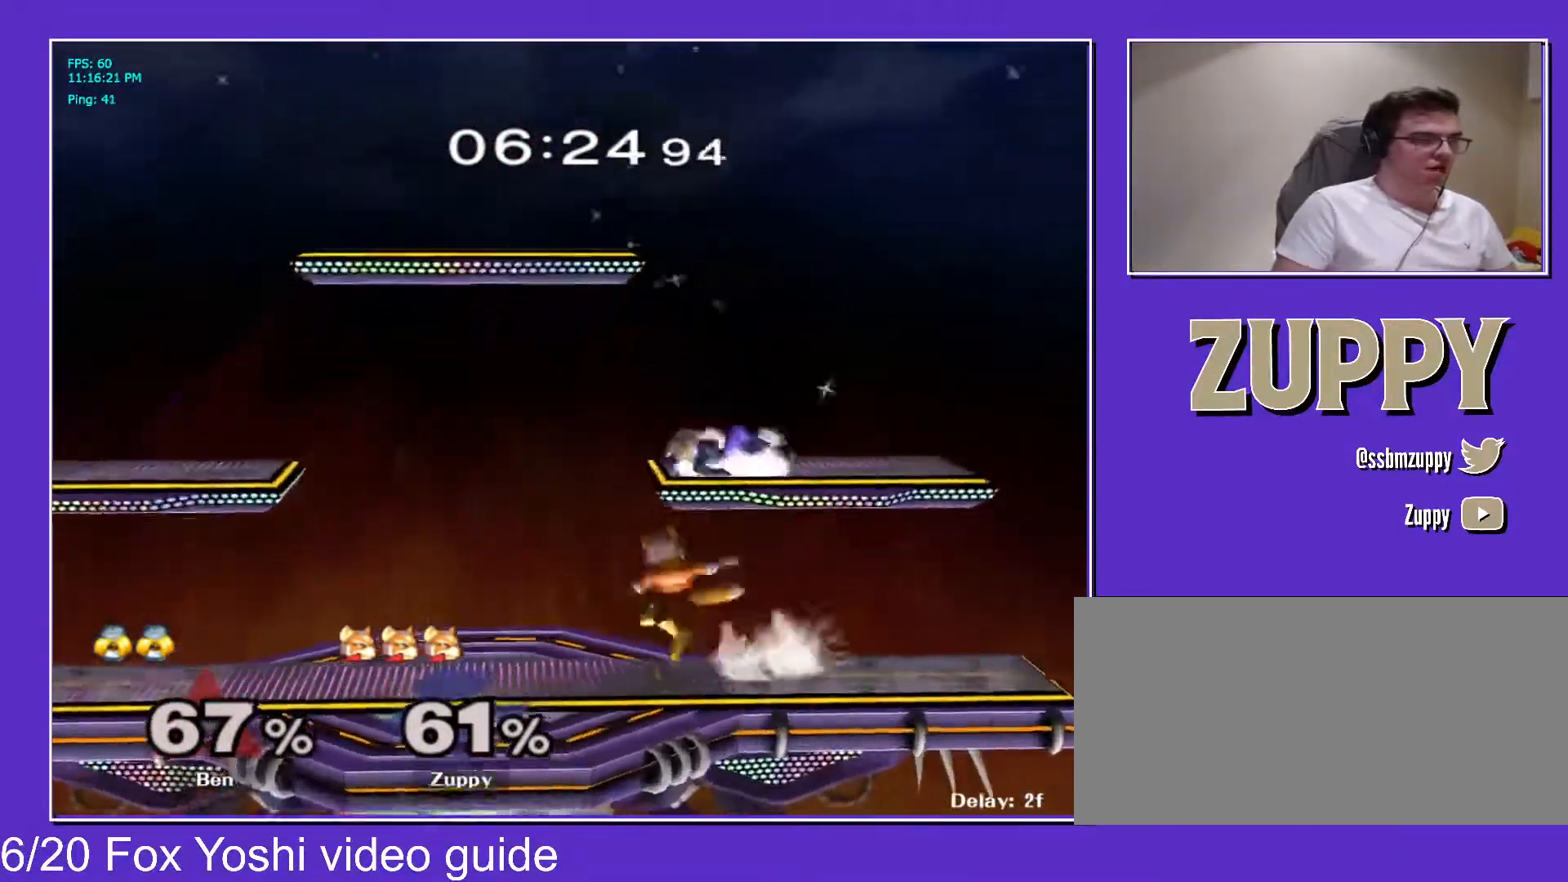
{"buttons": [], "events": [[317, "C_RIGHT", "up"], [317, "DPAD_DOWN", "down"], [317, "X", "down"], [317, "Z", "down"], [433, "X", "up"], [450, "Z", "up"], [467, "DPAD_DOWN", "up"], [500, "DPAD_RIGHT", "up"]]}
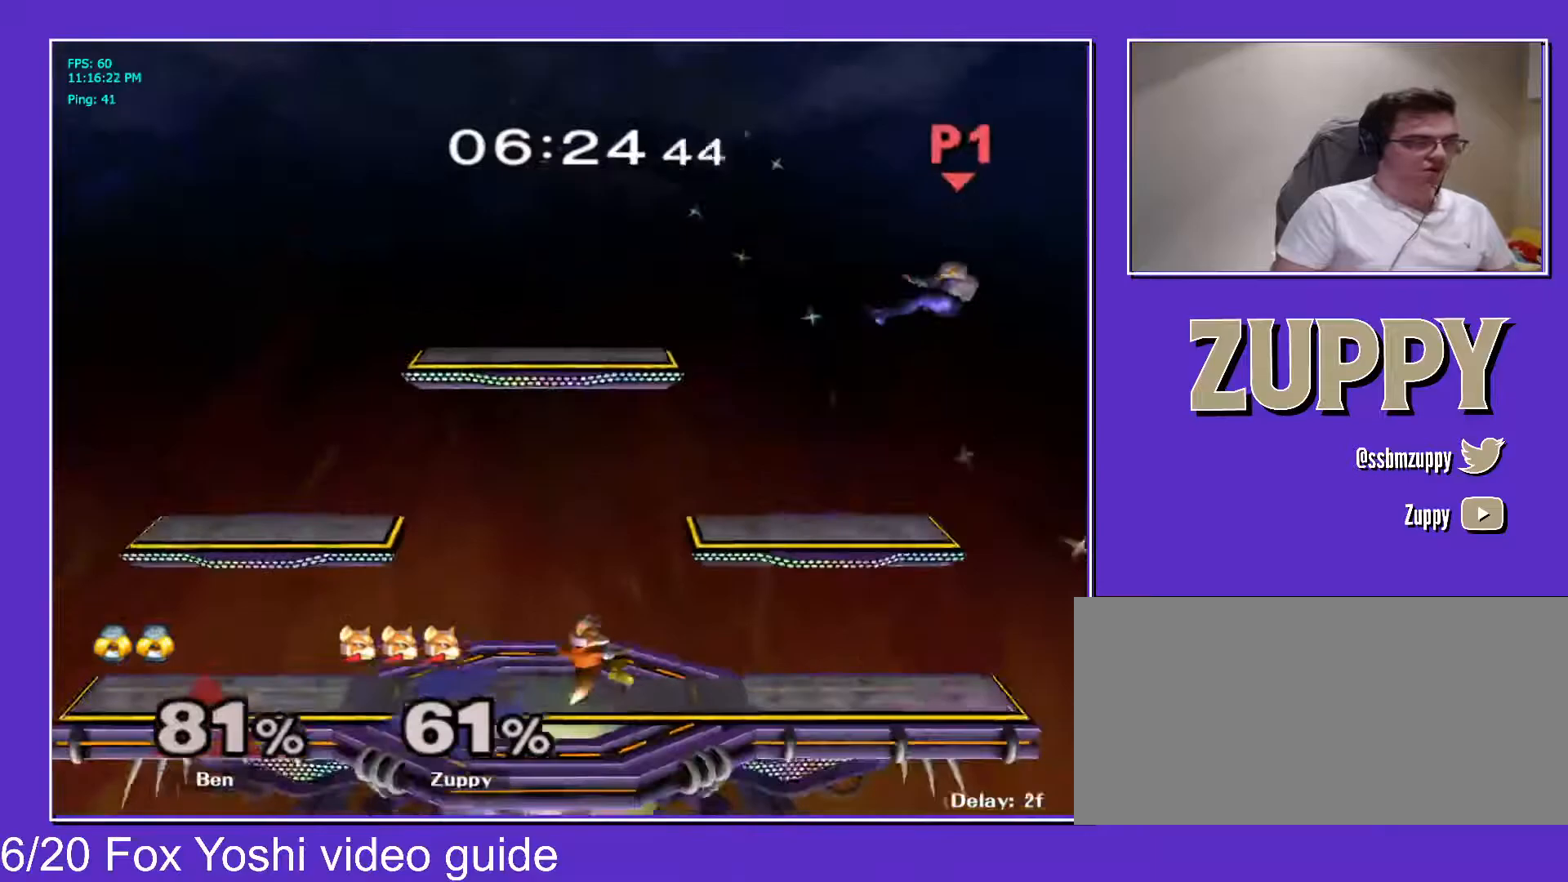
{"buttons": ["DPAD_RIGHT"], "events": [[83, "DPAD_RIGHT", "down"], [467, "X", "down"], [483, "X", "up"]]}
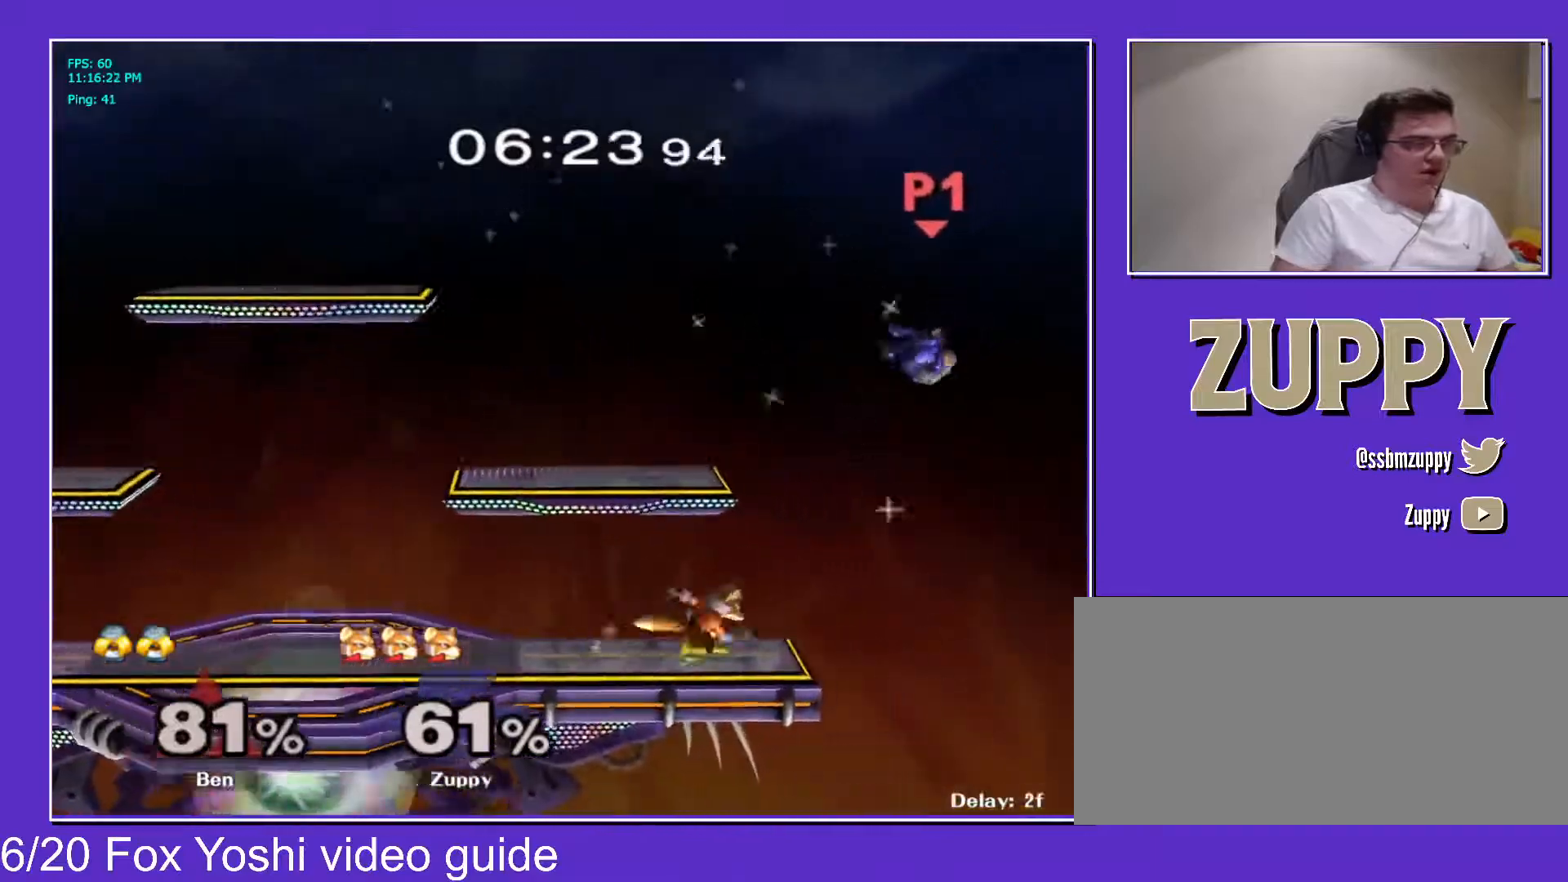
{"buttons": ["DPAD_LEFT", "C_RIGHT"], "events": [[150, "B", "down"], [150, "DPAD_DOWN", "down"], [150, "DPAD_RIGHT", "up"], [183, "DPAD_LEFT", "down"], [217, "B", "up"], [250, "DPAD_DOWN", "up"], [283, "X", "down"], [317, "C_RIGHT", "down"], [333, "X", "up"]]}
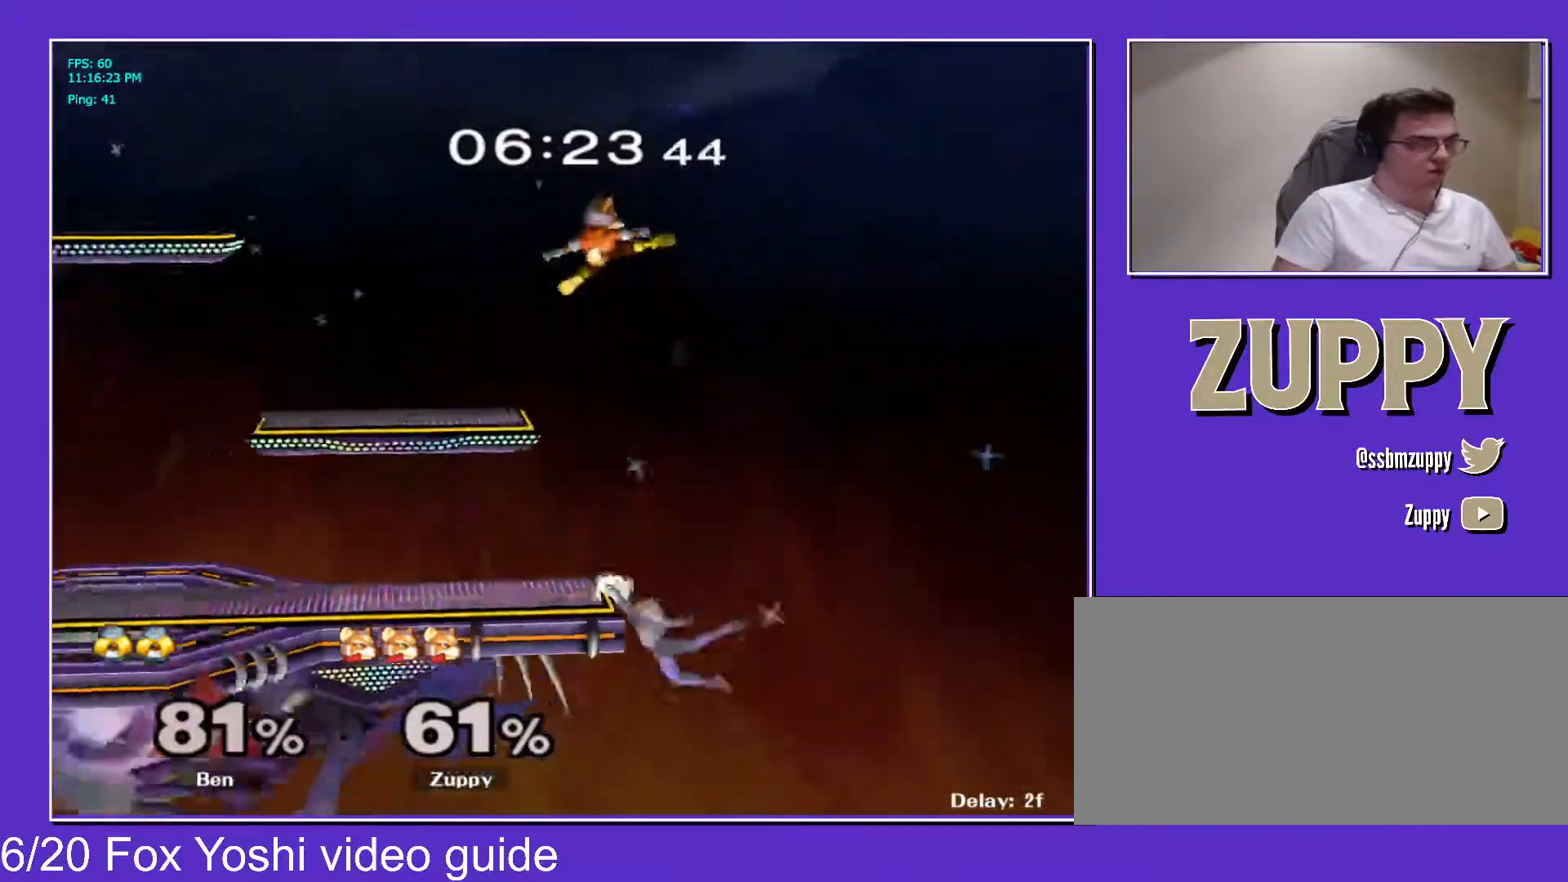
{"buttons": ["L1", "DPAD_DOWN", "DPAD_LEFT"], "events": [[117, "DPAD_DOWN", "down"], [133, "X", "down"], [133, "Z", "down"], [167, "C_RIGHT", "up"], [233, "L1", "down"], [250, "X", "up"], [267, "DPAD_DOWN", "up"], [267, "Z", "up"], [483, "DPAD_DOWN", "down"]]}
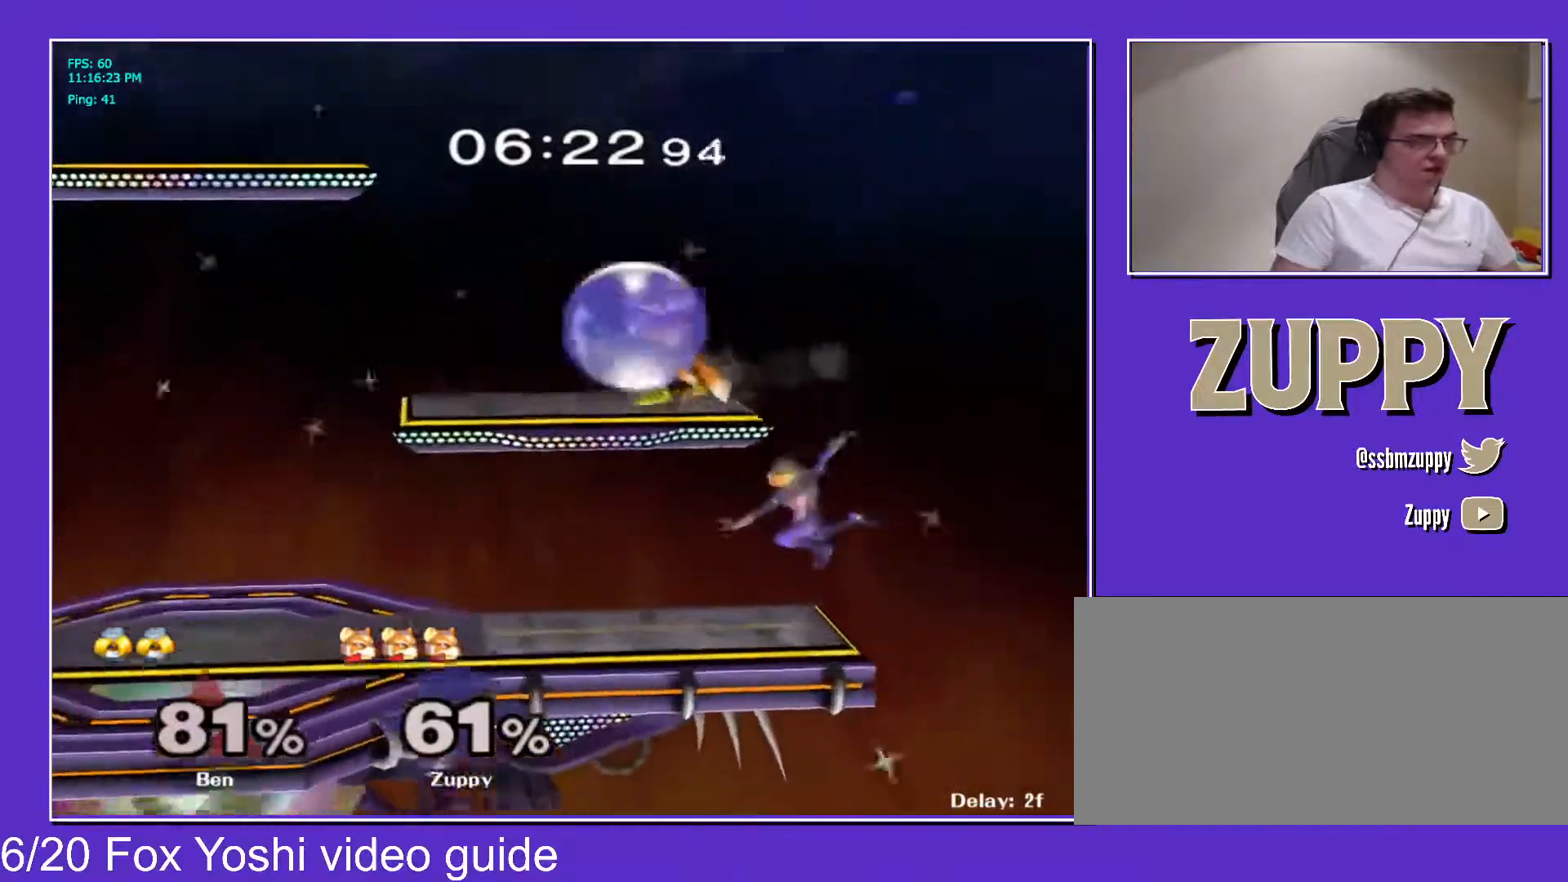
{"buttons": ["DPAD_RIGHT"], "events": [[17, "L1", "up"], [67, "C_RIGHT", "down"], [150, "DPAD_DOWN", "up"], [167, "Z", "down"], [183, "X", "down"], [250, "C_RIGHT", "up"], [283, "X", "up"], [283, "Z", "up"], [317, "DPAD_LEFT", "up"], [383, "DPAD_RIGHT", "down"]]}
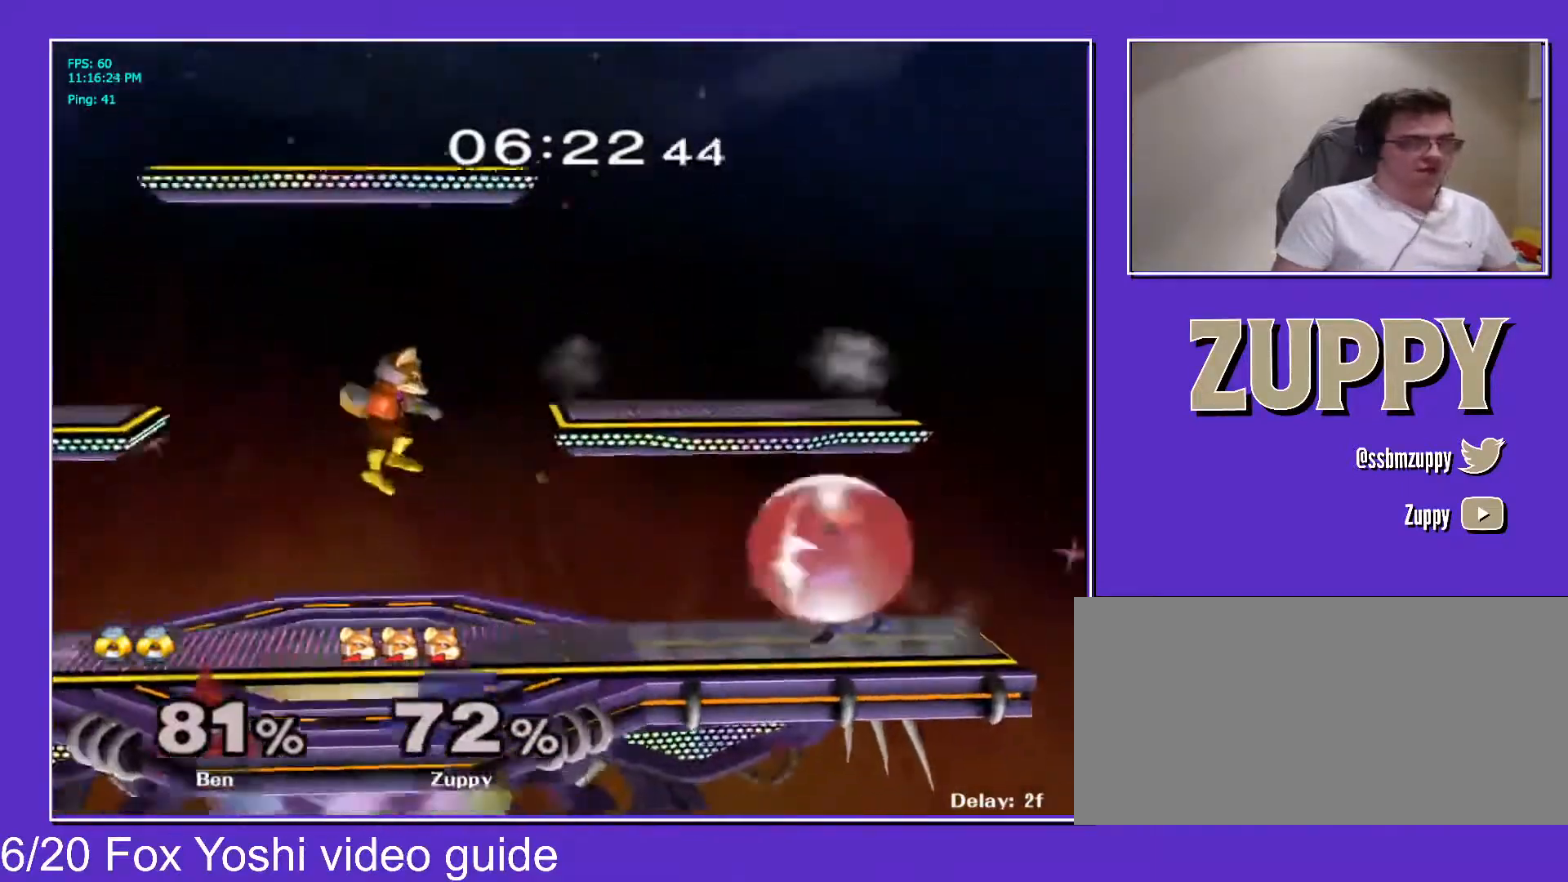
{"buttons": ["A", "DPAD_RIGHT"], "events": [[17, "DPAD_RIGHT", "up"], [200, "DPAD_RIGHT", "down"], [267, "X", "down"], [317, "DPAD_RIGHT", "up"], [317, "X", "up"], [333, "A", "down"], [433, "DPAD_RIGHT", "down"]]}
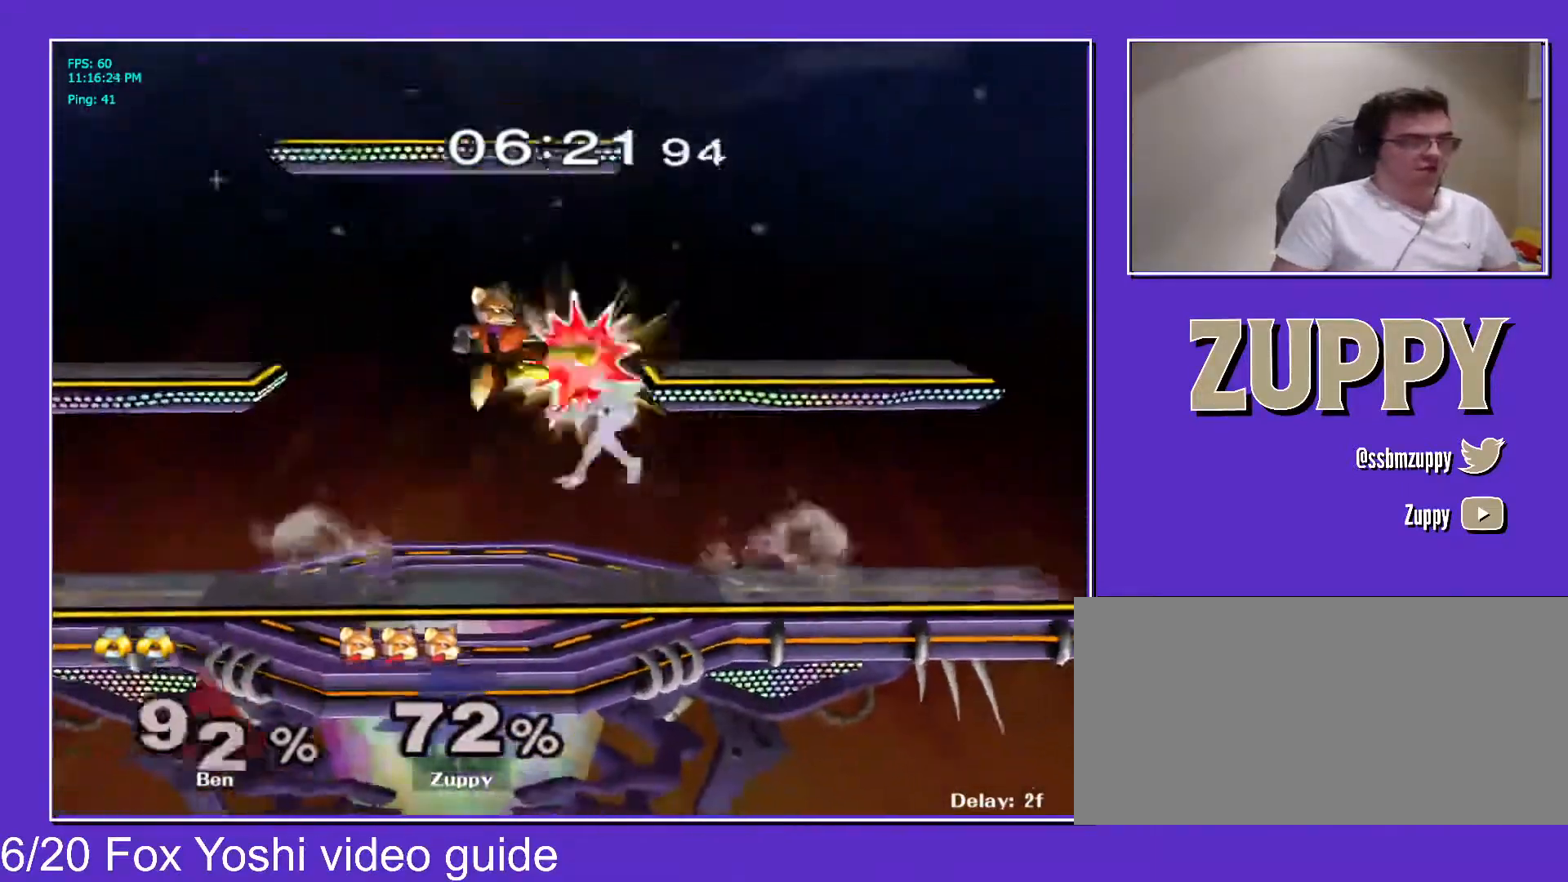
{"buttons": [], "events": [[150, "C_RIGHT", "down"], [150, "DPAD_DOWN", "down"], [150, "X", "down"], [150, "Z", "down"], [167, "A", "up"], [183, "C_RIGHT", "up"], [233, "X", "up"], [250, "Z", "up"], [283, "DPAD_DOWN", "up"], [333, "DPAD_RIGHT", "up"], [333, "X", "down"], [333, "Z", "down"], [350, "X", "up"], [367, "Z", "up"]]}
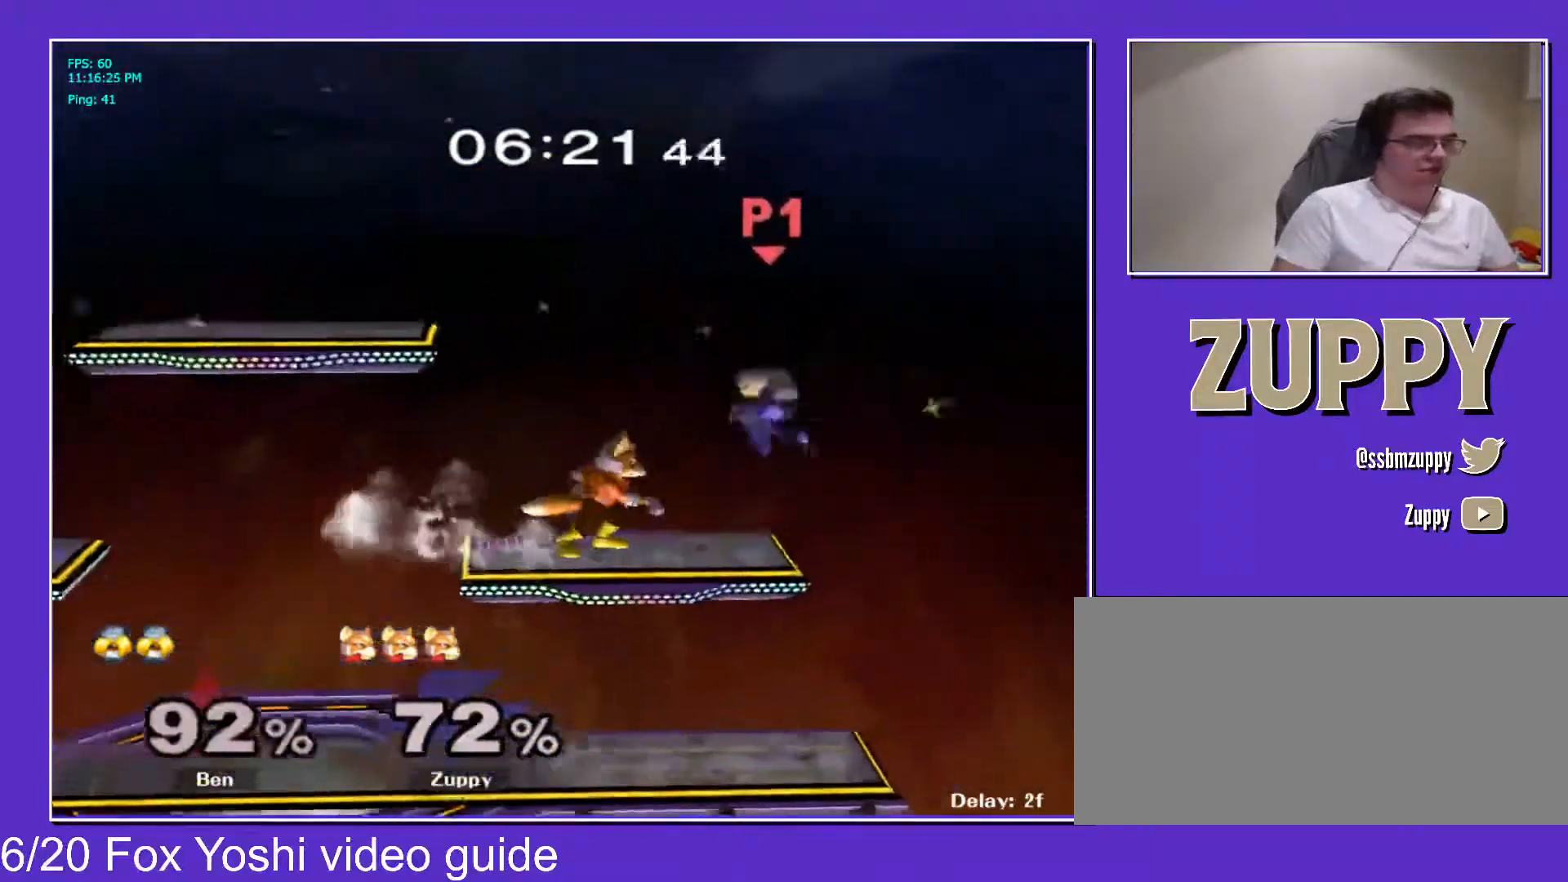
{"buttons": ["DPAD_LEFT"], "events": [[67, "DPAD_RIGHT", "down"], [233, "DPAD_RIGHT", "up"], [383, "DPAD_RIGHT", "down"], [467, "DPAD_LEFT", "down"], [483, "DPAD_RIGHT", "up"]]}
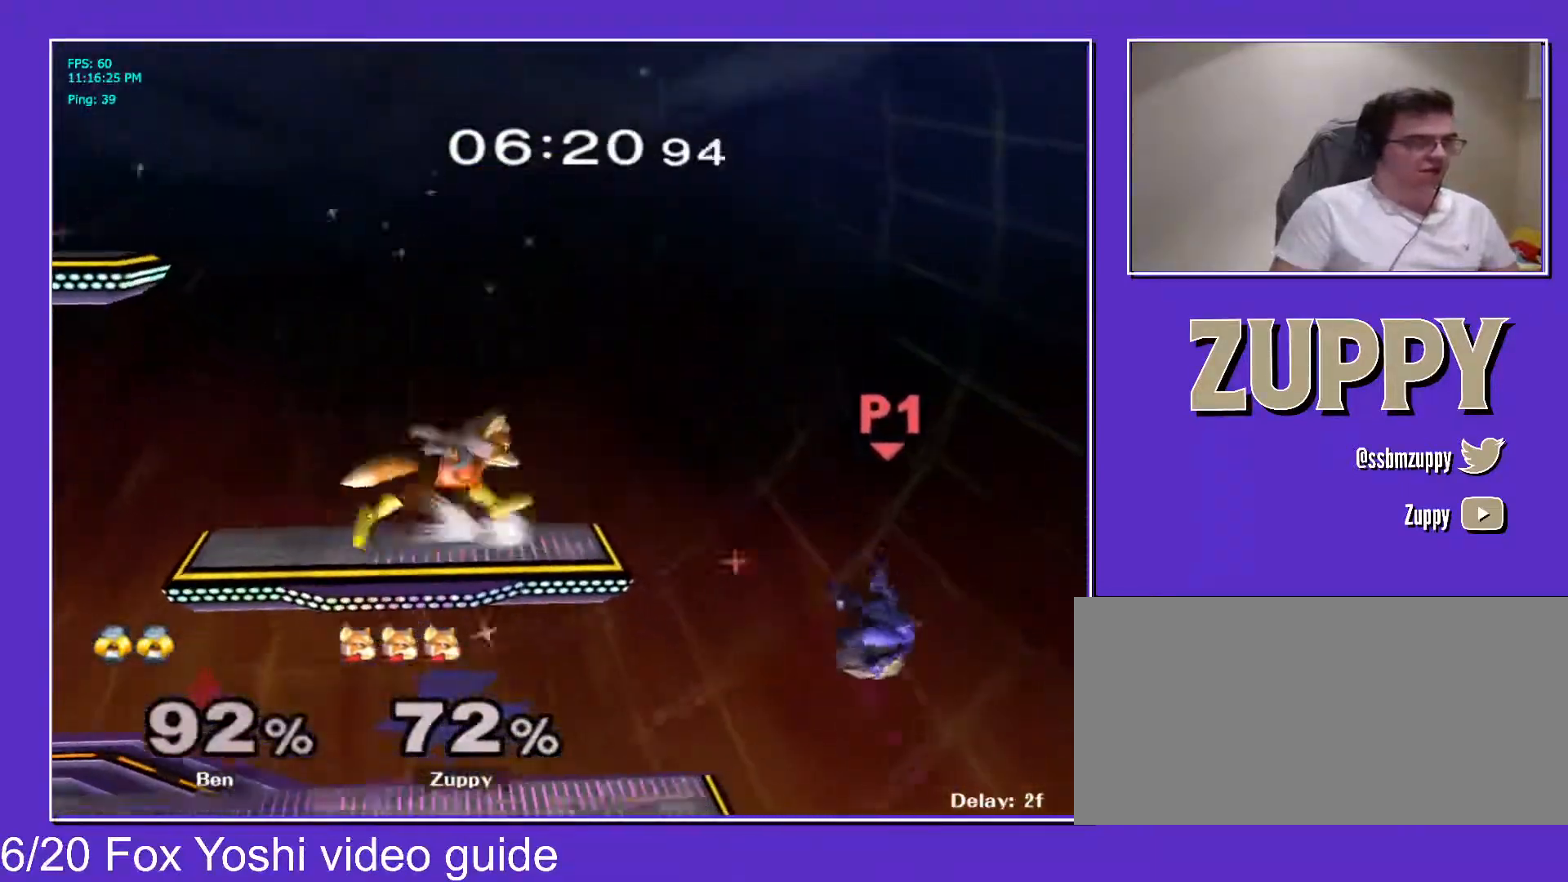
{"buttons": [], "events": [[33, "L1", "down"], [67, "DPAD_DOWN", "down"], [150, "L1", "up"], [283, "R1", "down"], [333, "R1", "up"], [400, "DPAD_DOWN", "up"], [400, "DPAD_LEFT", "up"]]}
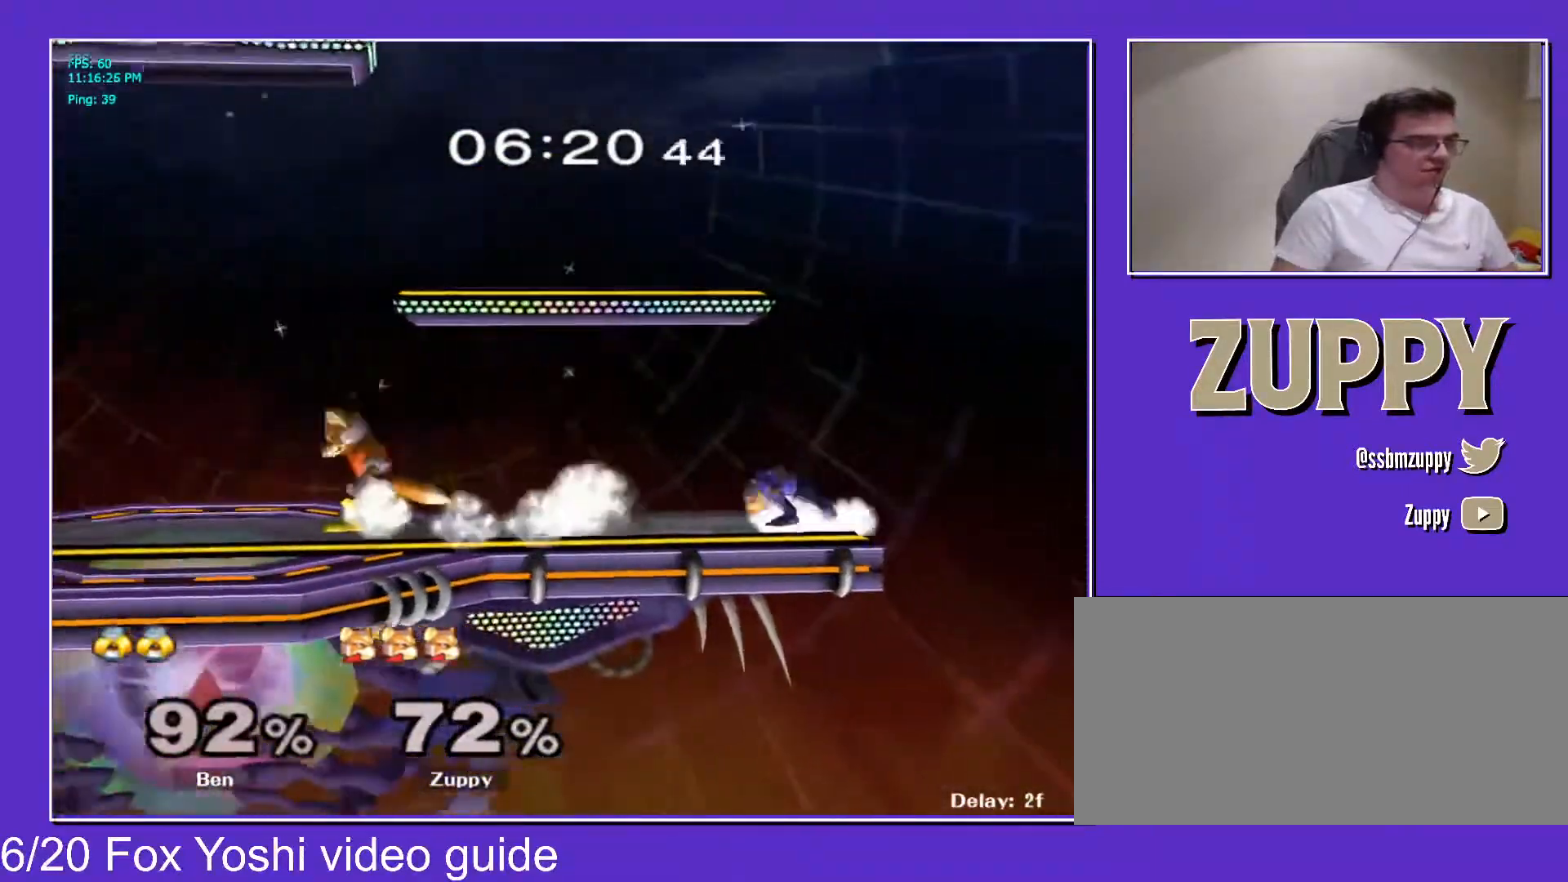
{"buttons": ["X", "Z", "DPAD_DOWN", "DPAD_LEFT"], "events": [[17, "DPAD_RIGHT", "down"], [117, "X", "down"], [167, "DPAD_RIGHT", "up"], [167, "X", "up"], [183, "A", "down"], [233, "DPAD_LEFT", "down"], [417, "A", "up"], [433, "DPAD_DOWN", "down"], [433, "Z", "down"], [450, "X", "down"]]}
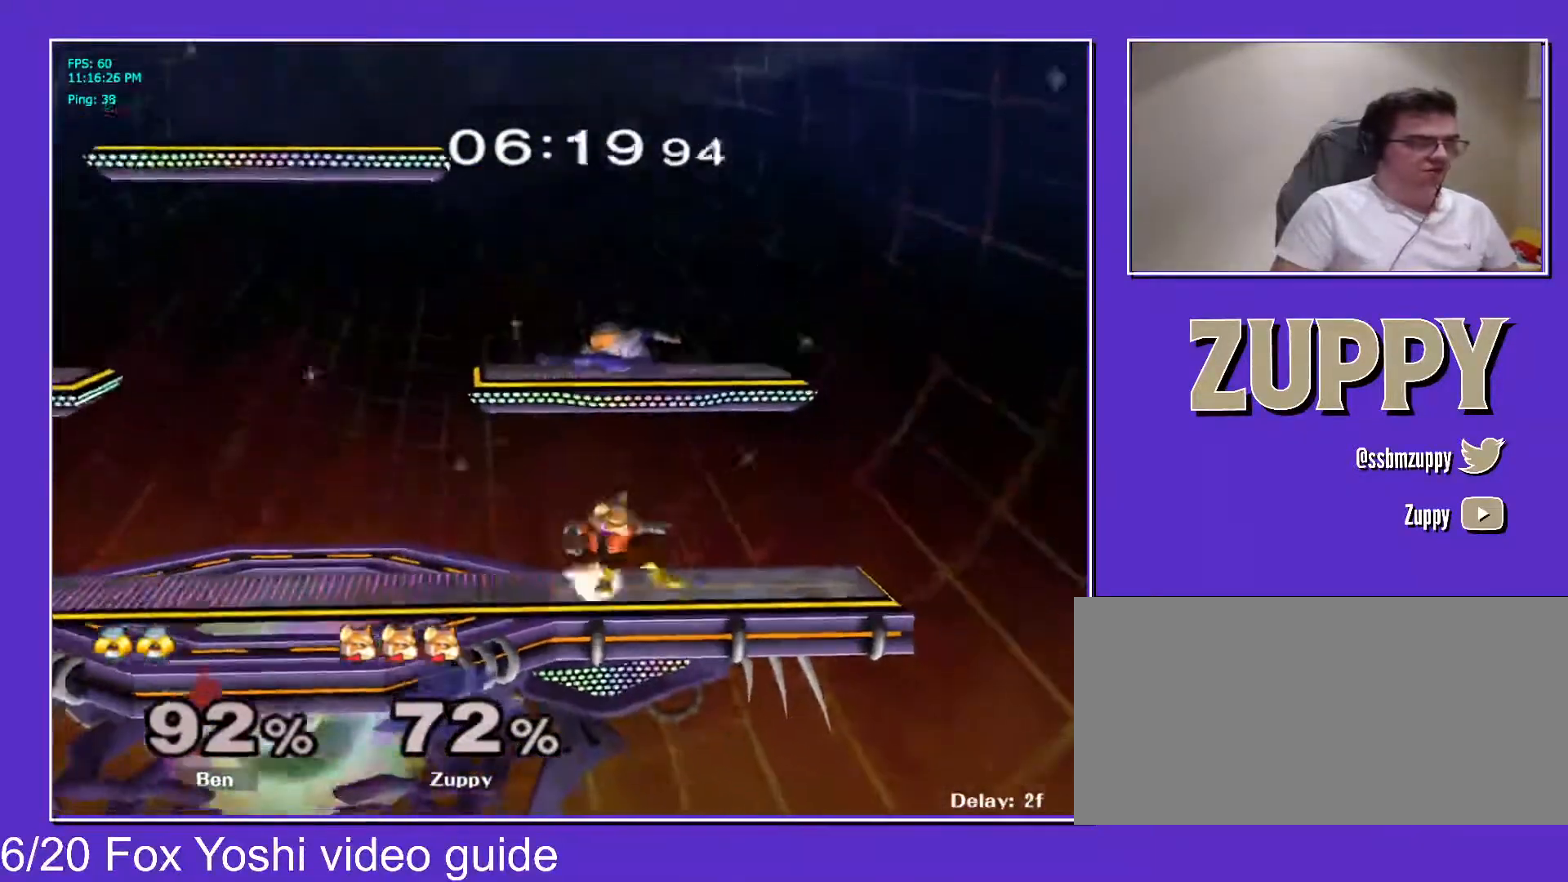
{"buttons": ["L1", "DPAD_LEFT"], "events": [[33, "X", "up"], [50, "Z", "up"], [67, "L1", "down"], [200, "DPAD_DOWN", "up"], [267, "X", "down"], [283, "X", "up"], [317, "C_LEFT", "down"], [483, "C_LEFT", "up"]]}
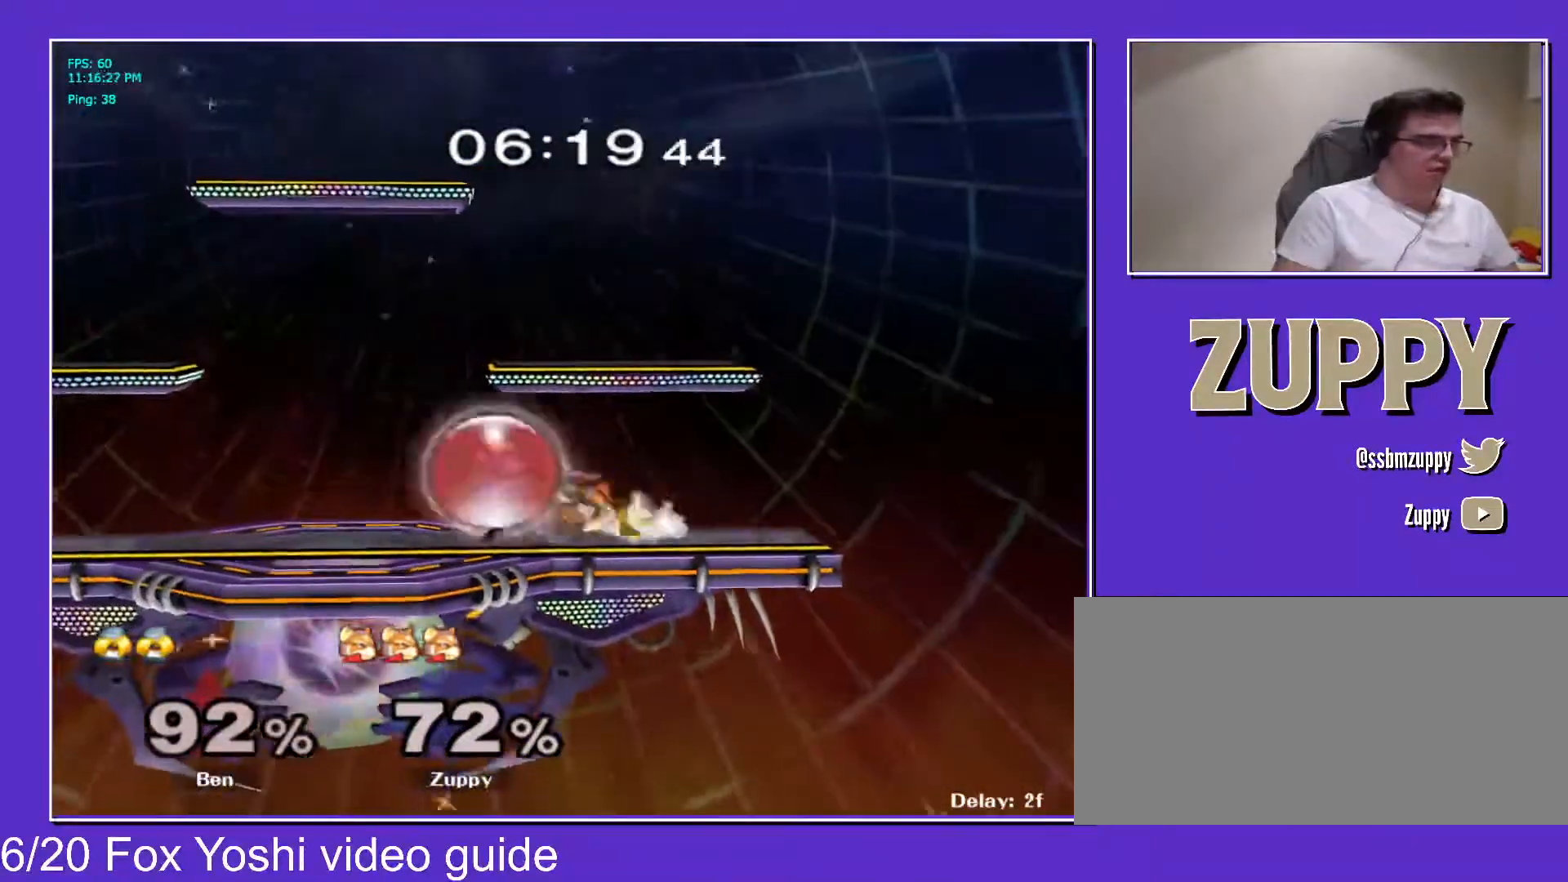
{"buttons": ["DPAD_LEFT", "C_LEFT"], "events": [[133, "DPAD_DOWN", "down"], [150, "L1", "up"], [200, "DPAD_LEFT", "up"], [233, "DPAD_DOWN", "up"], [367, "DPAD_RIGHT", "down"], [433, "X", "down"], [450, "X", "up"], [483, "C_LEFT", "down"], [483, "DPAD_LEFT", "down"], [483, "DPAD_RIGHT", "up"]]}
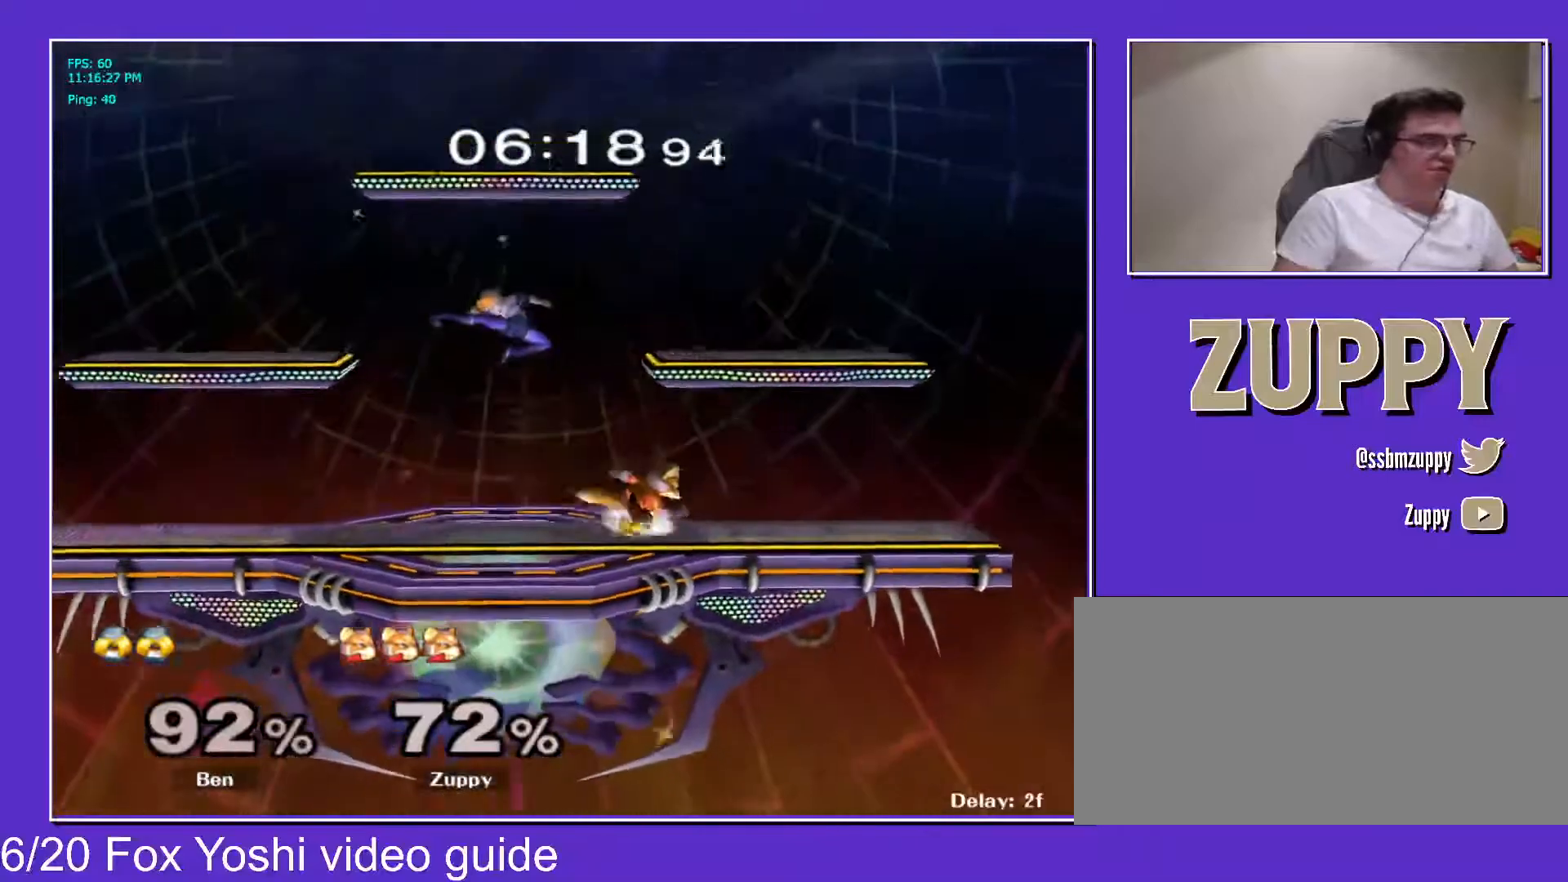
{"buttons": ["DPAD_LEFT"], "events": [[183, "C_LEFT", "up"], [183, "DPAD_DOWN", "down"], [200, "DPAD_RIGHT", "down"], [200, "X", "down"], [200, "Z", "down"], [217, "DPAD_LEFT", "up"], [283, "DPAD_RIGHT", "up"], [317, "DPAD_DOWN", "up"], [317, "X", "up"], [333, "Z", "up"], [433, "DPAD_LEFT", "down"]]}
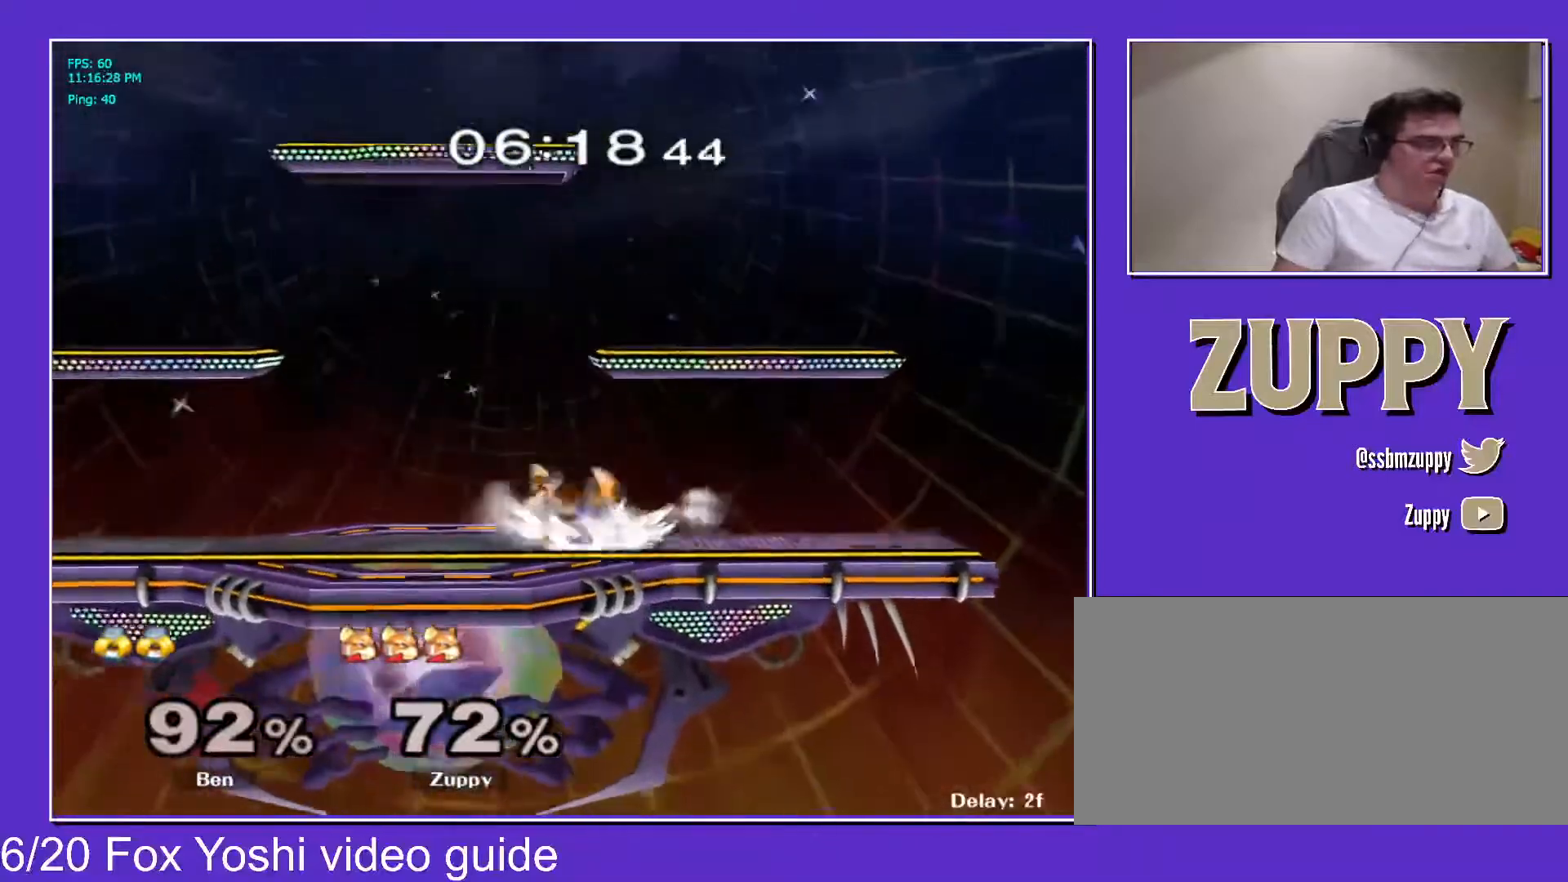
{"buttons": ["DPAD_UP"], "events": [[50, "DPAD_LEFT", "up"], [150, "DPAD_RIGHT", "down"], [200, "X", "down"], [217, "Z", "down"], [283, "DPAD_RIGHT", "up"], [300, "X", "up"], [317, "Z", "up"], [367, "DPAD_UP", "down"]]}
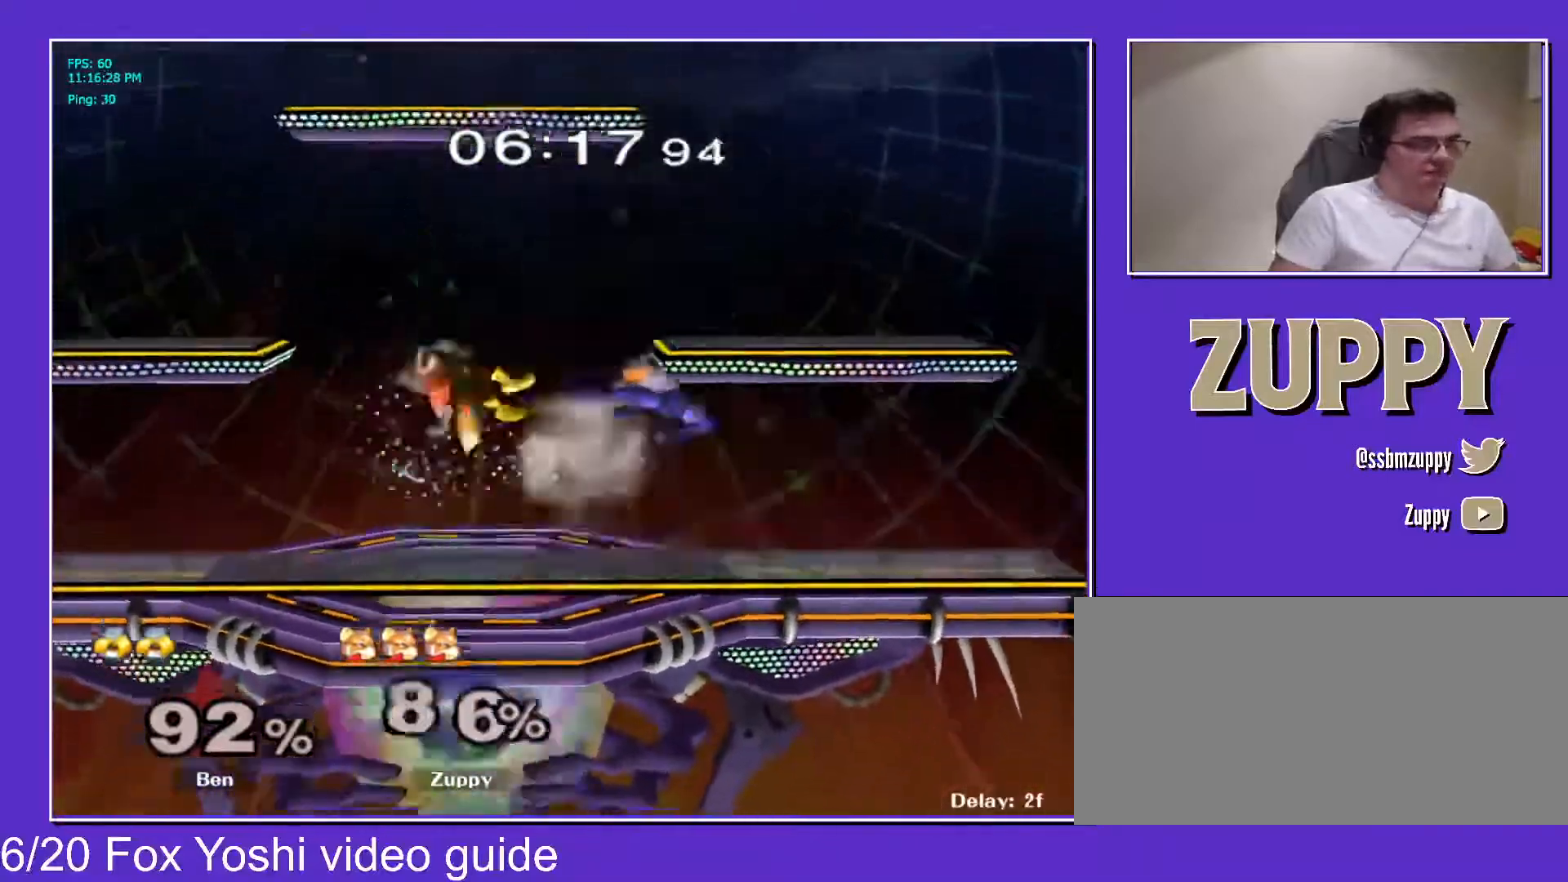
{"buttons": [], "events": [[50, "DPAD_DOWN", "down"], [83, "L1", "down"], [117, "DPAD_UP", "up"], [200, "DPAD_DOWN", "up"], [267, "L1", "up"]]}
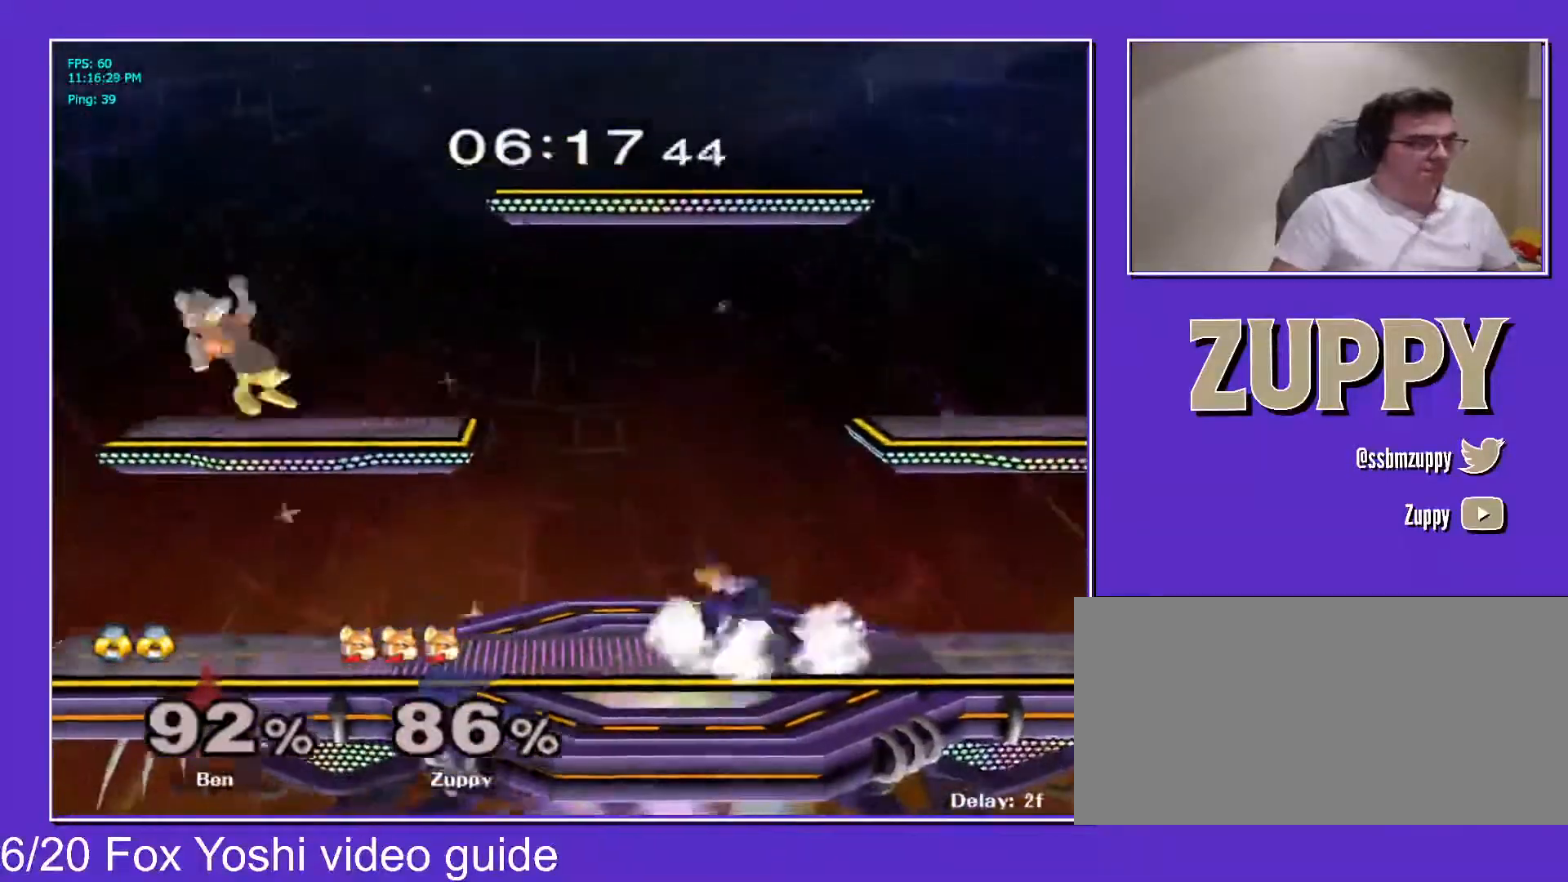
{"buttons": ["A", "DPAD_RIGHT"], "events": [[183, "DPAD_RIGHT", "down"], [267, "X", "down"], [283, "X", "up"], [317, "DPAD_RIGHT", "up"], [350, "A", "down"], [417, "DPAD_RIGHT", "down"]]}
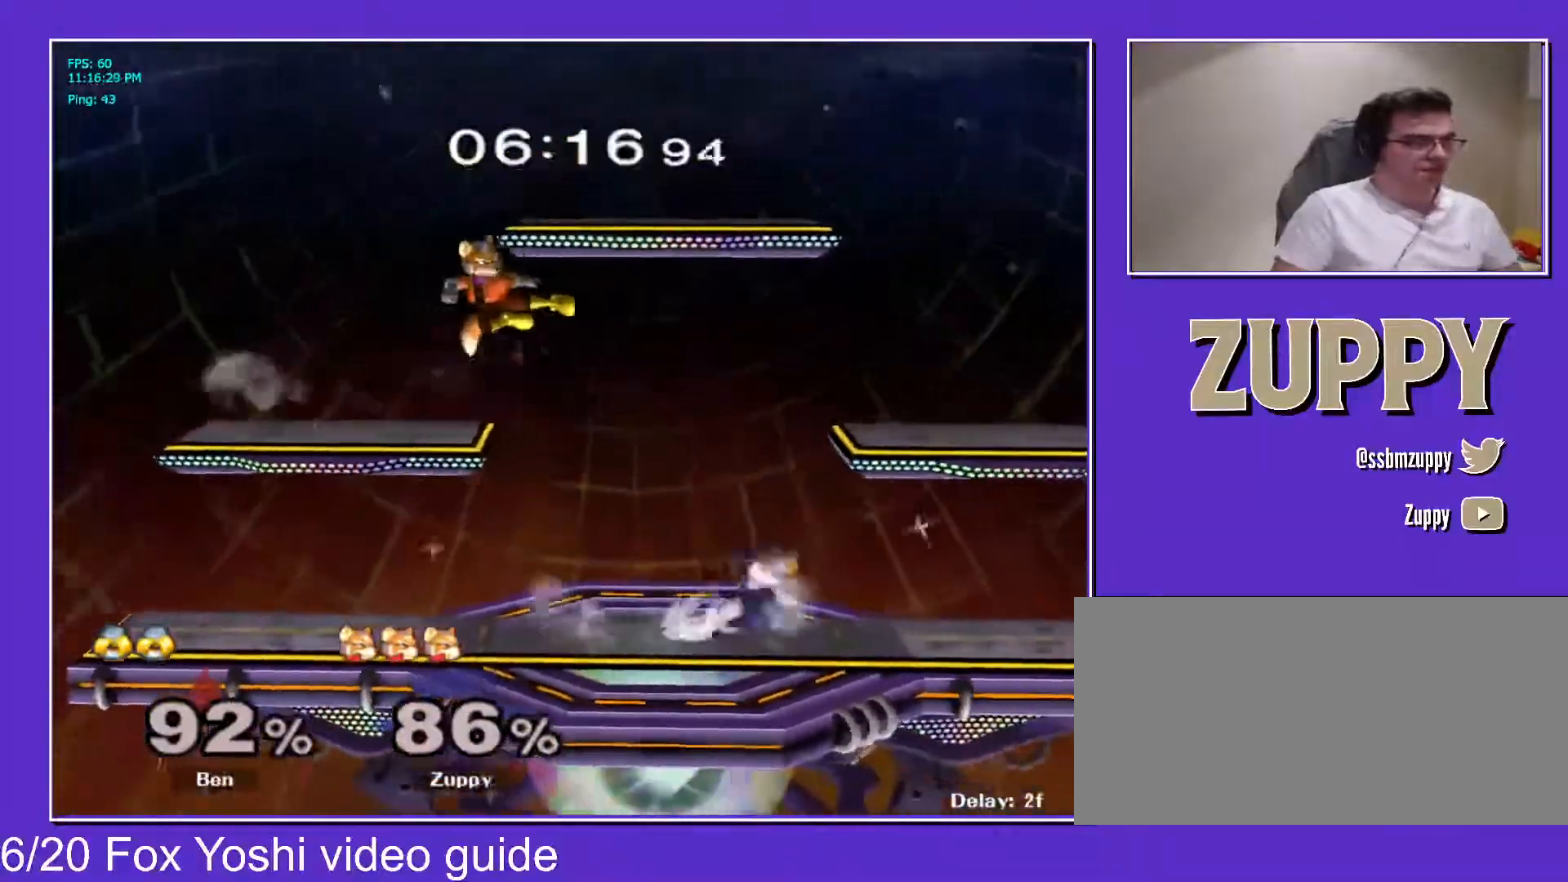
{"buttons": ["L1", "DPAD_RIGHT"], "events": [[267, "A", "up"], [283, "DPAD_DOWN", "down"], [300, "L1", "down"], [300, "X", "down"], [300, "Z", "down"], [400, "DPAD_DOWN", "up"], [400, "X", "up"], [417, "Z", "up"]]}
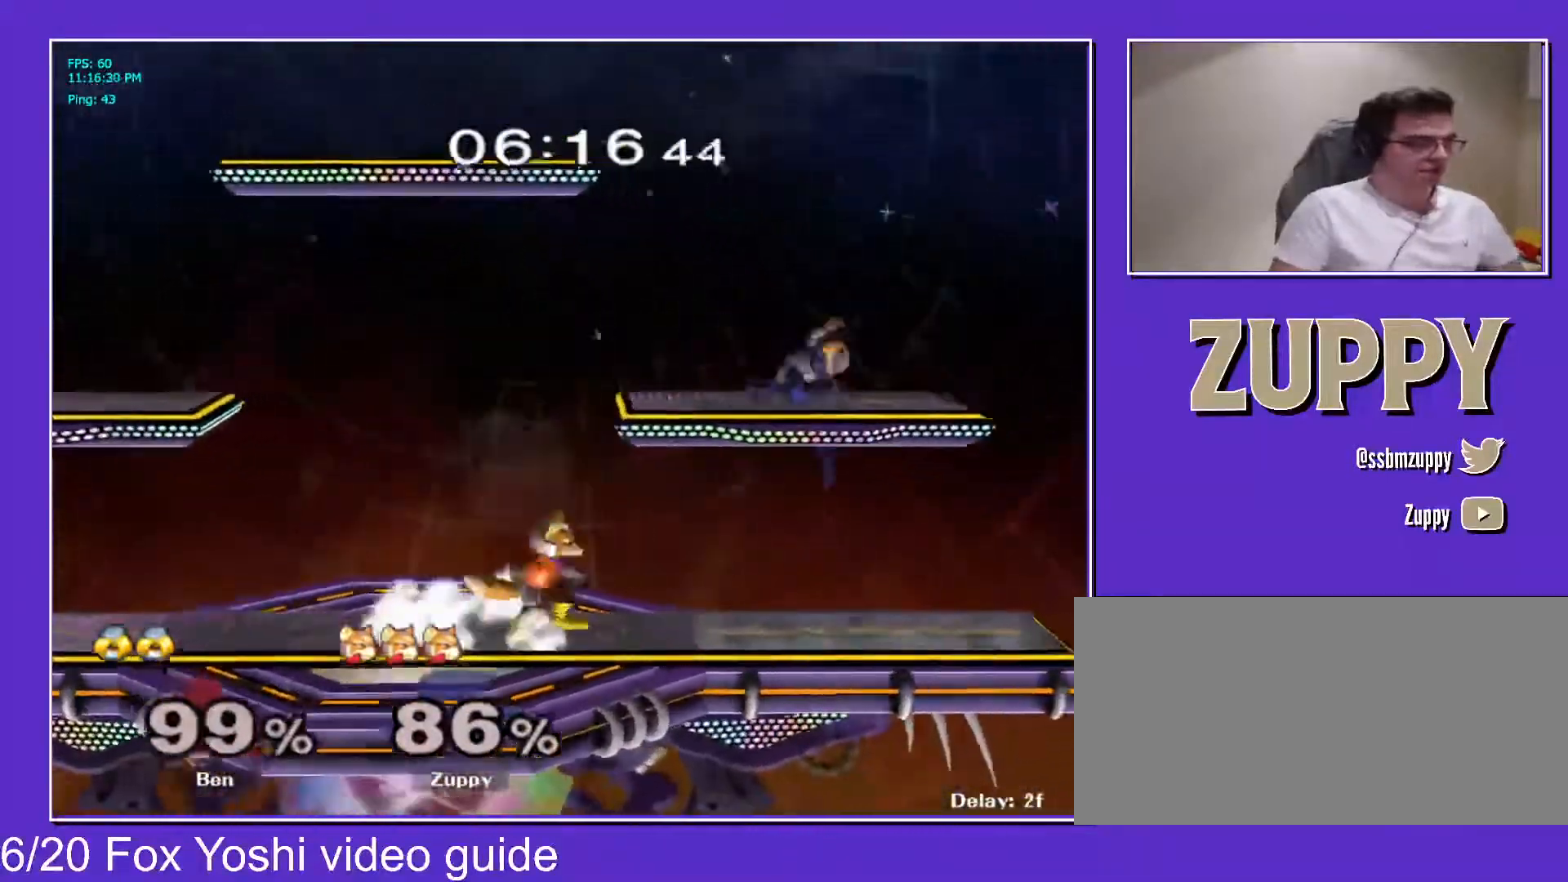
{"buttons": [], "events": [[233, "Y", "down"], [250, "DPAD_DOWN", "down"], [283, "Y", "up"], [300, "L1", "up"], [300, "R1", "down"], [383, "R1", "up"], [400, "DPAD_DOWN", "up"], [417, "DPAD_RIGHT", "up"]]}
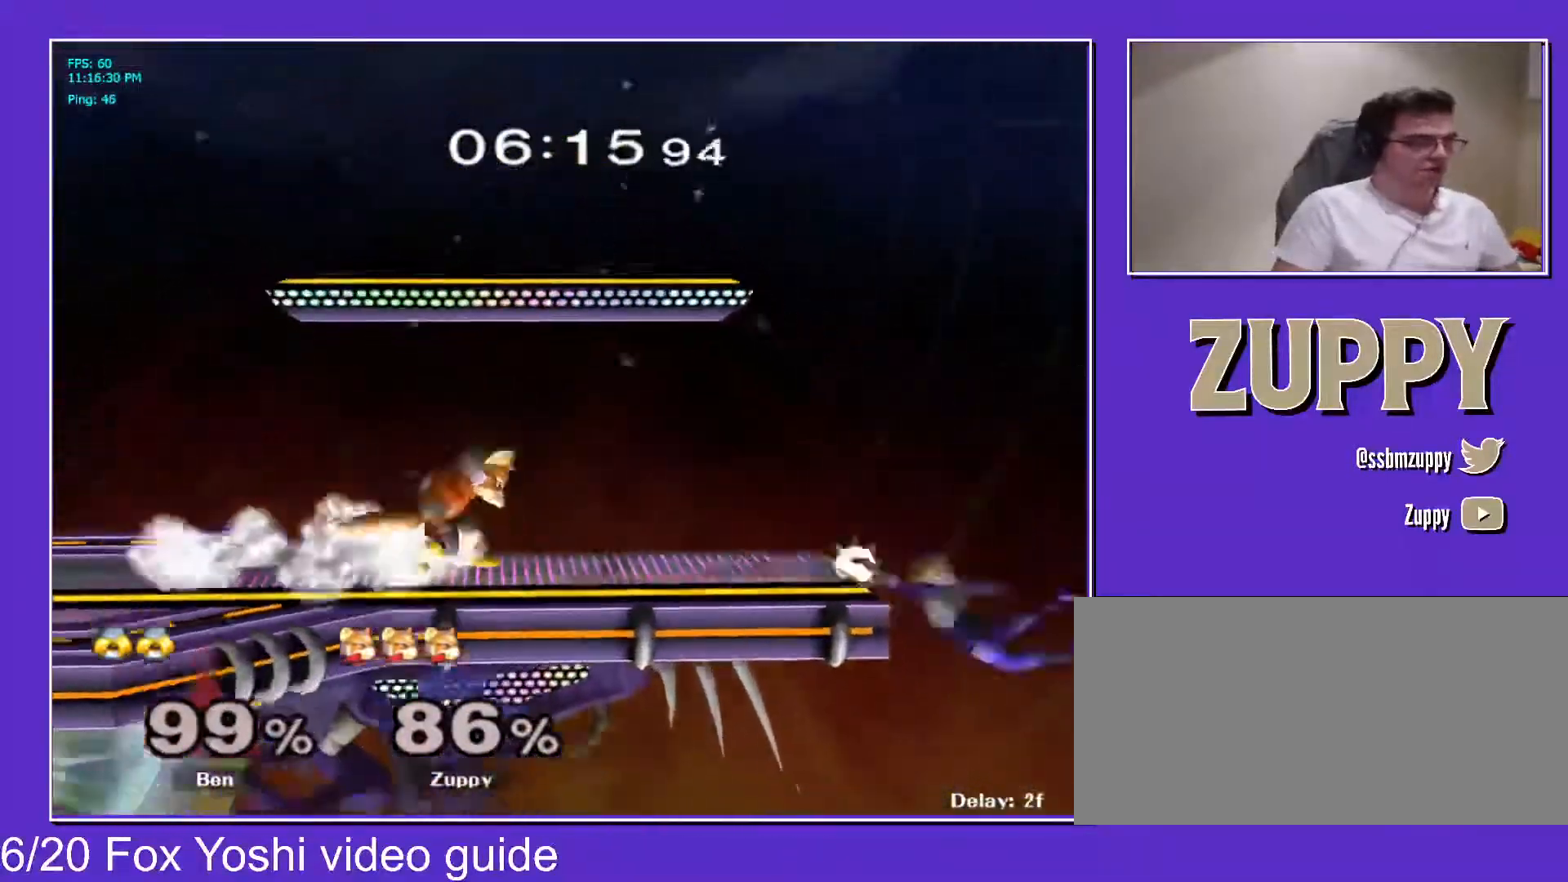
{"buttons": ["A"], "events": [[17, "DPAD_LEFT", "down"], [150, "DPAD_LEFT", "up"], [250, "DPAD_RIGHT", "down"], [417, "X", "down"], [433, "DPAD_RIGHT", "up"], [433, "X", "up"], [467, "A", "down"]]}
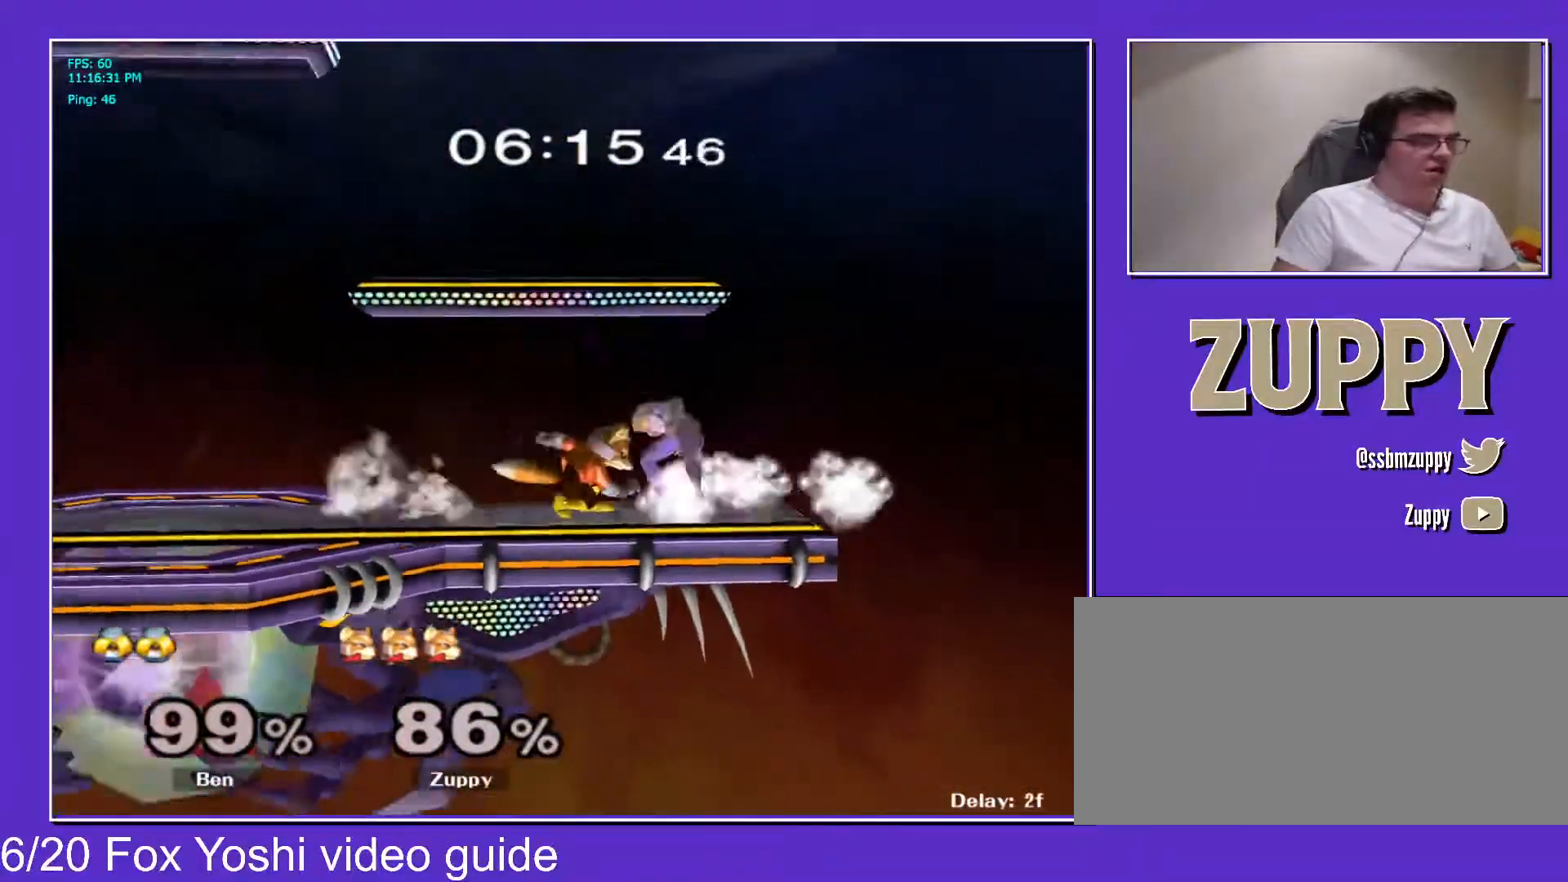
{"buttons": ["DPAD_LEFT"], "events": [[17, "DPAD_LEFT", "down"], [200, "DPAD_DOWN", "down"], [217, "A", "up"], [217, "X", "down"], [217, "Z", "down"], [283, "DPAD_LEFT", "up"], [300, "DPAD_DOWN", "up"], [300, "X", "up"], [317, "Z", "up"], [417, "DPAD_LEFT", "down"]]}
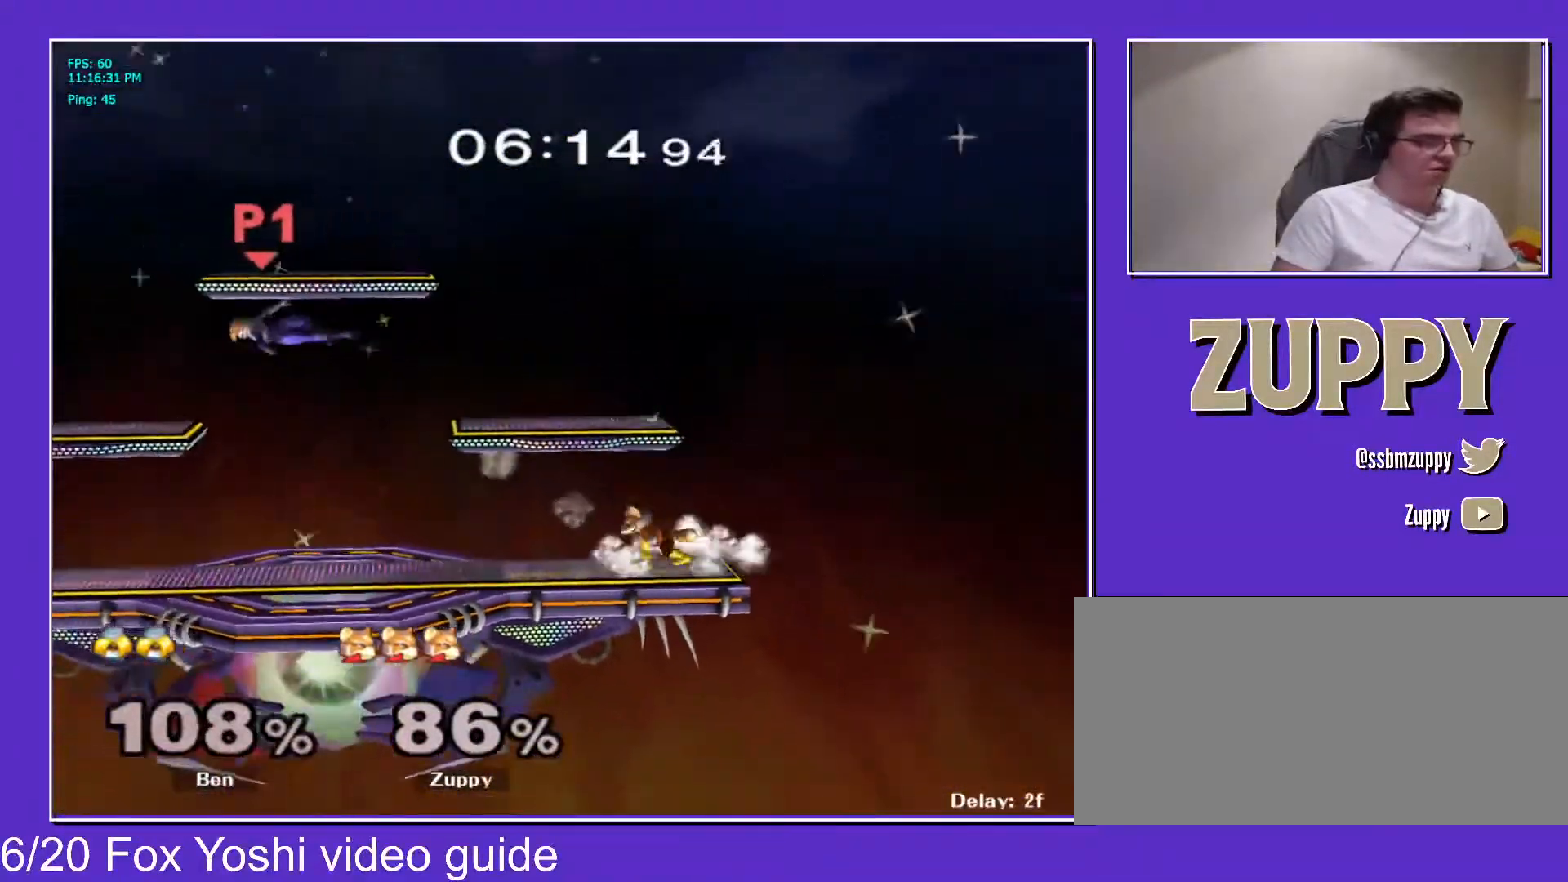
{"buttons": ["DPAD_DOWN", "DPAD_LEFT"], "events": [[383, "Y", "down"], [400, "DPAD_DOWN", "down"], [433, "Y", "up"], [450, "R1", "down"], [500, "R1", "up"]]}
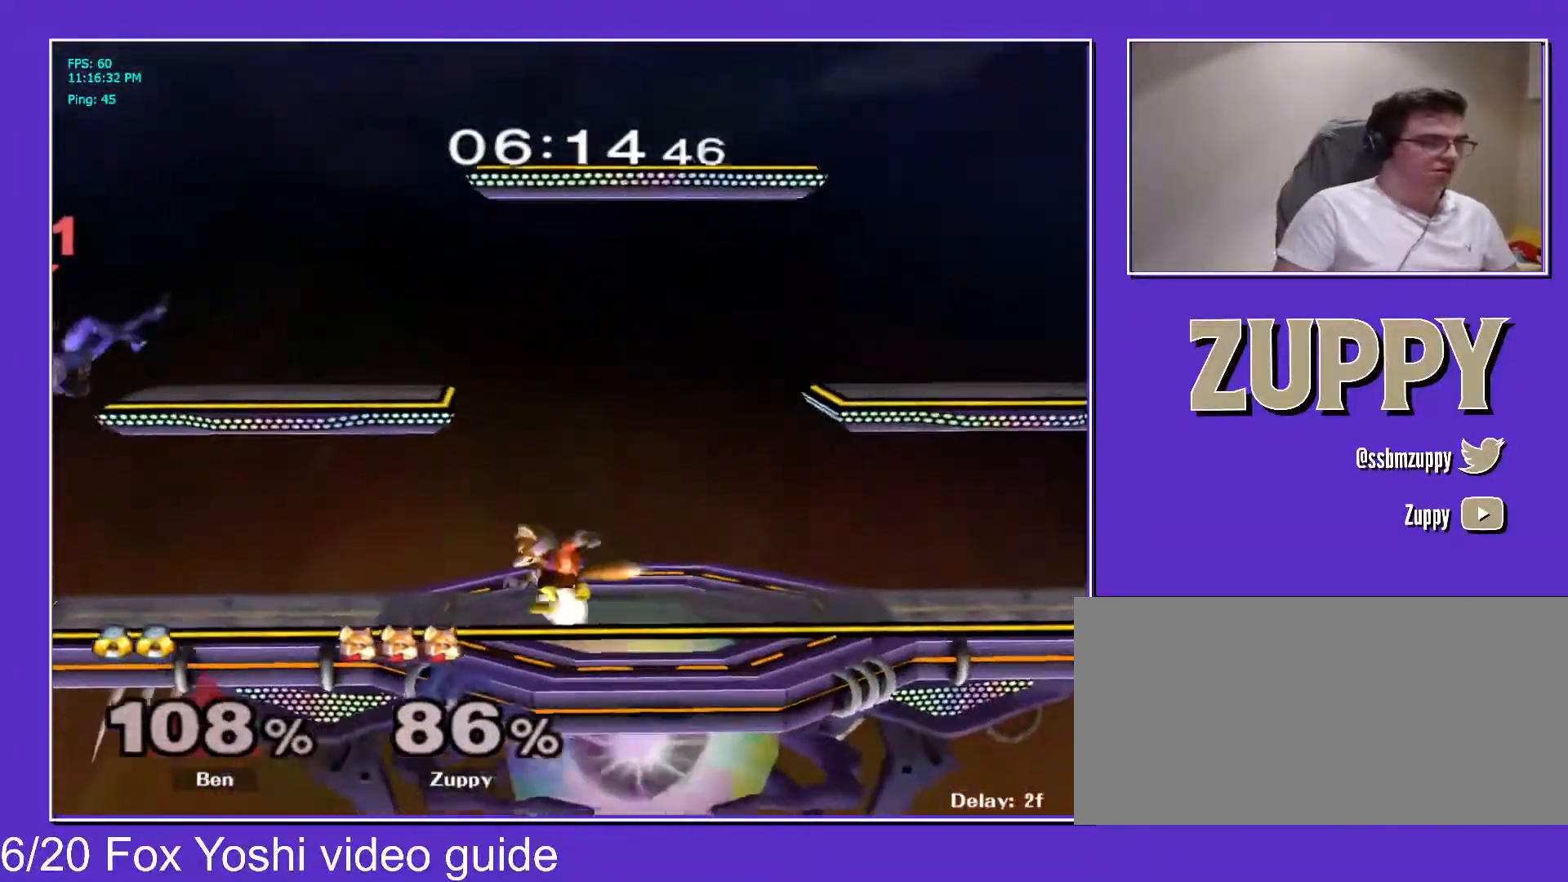
{"buttons": ["DPAD_RIGHT"], "events": [[33, "DPAD_DOWN", "up"], [33, "DPAD_LEFT", "up"], [150, "DPAD_RIGHT", "down"], [217, "DPAD_LEFT", "down"], [217, "DPAD_RIGHT", "up"], [367, "DPAD_LEFT", "up"], [500, "DPAD_RIGHT", "down"]]}
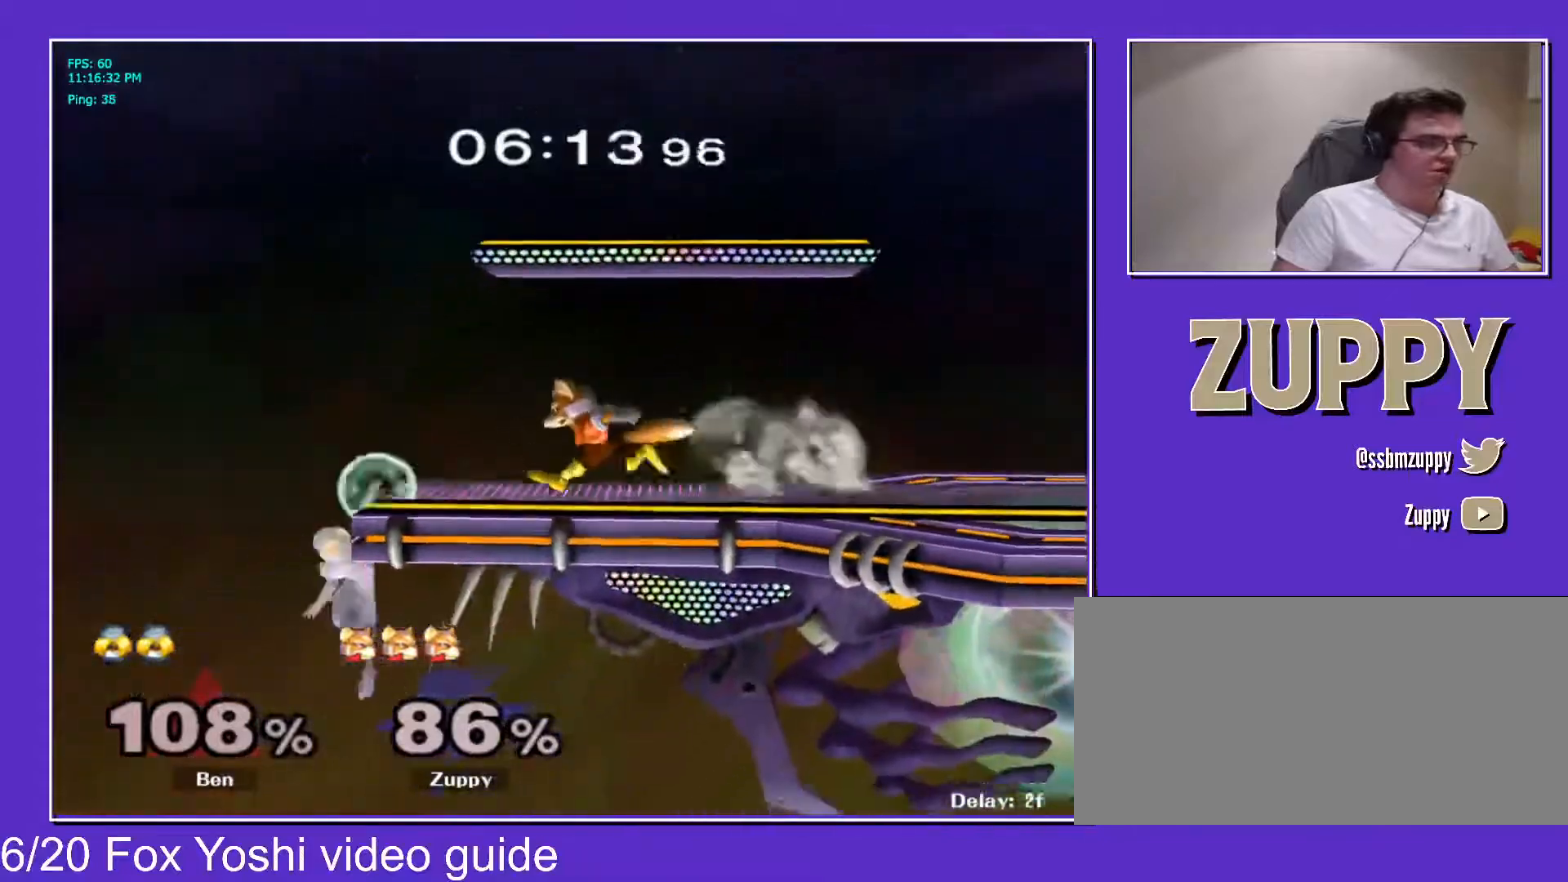
{"buttons": ["A", "DPAD_RIGHT", "C_LEFT"], "events": [[67, "L1", "down"], [100, "DPAD_RIGHT", "up"], [167, "X", "down"], [183, "X", "up"], [217, "DPAD_RIGHT", "down"], [250, "C_LEFT", "down"], [267, "L1", "up"], [433, "A", "down"]]}
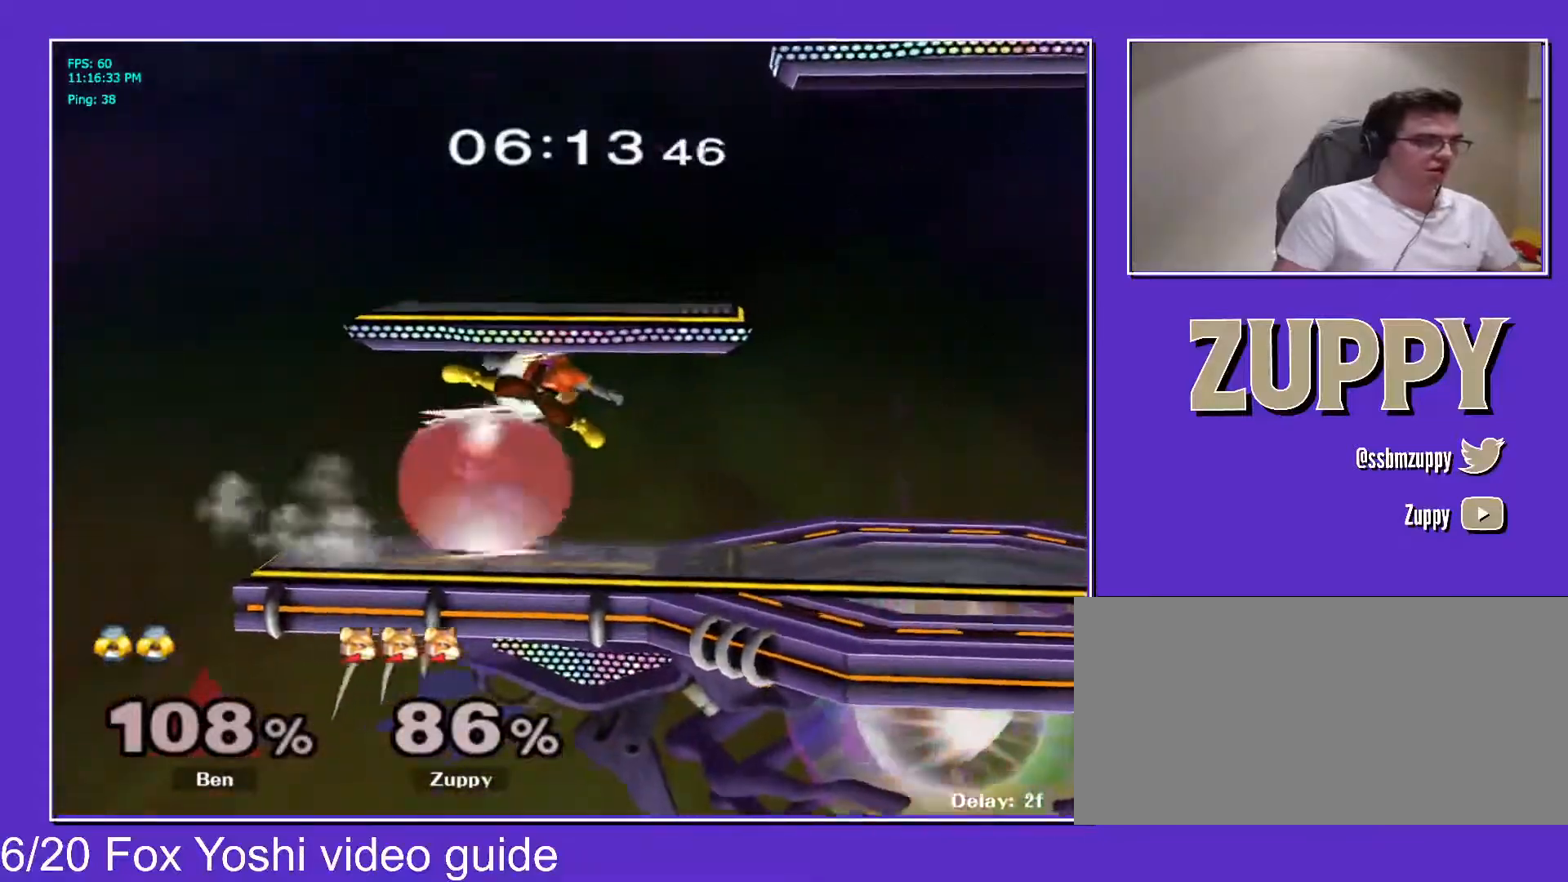
{"buttons": [], "events": [[50, "DPAD_DOWN", "down"], [50, "Z", "down"], [67, "X", "down"], [100, "C_LEFT", "up"], [117, "A", "up"], [167, "DPAD_DOWN", "up"], [167, "X", "up"], [183, "Z", "up"], [200, "DPAD_RIGHT", "up"], [233, "DPAD_RIGHT", "down"], [333, "DPAD_RIGHT", "up"]]}
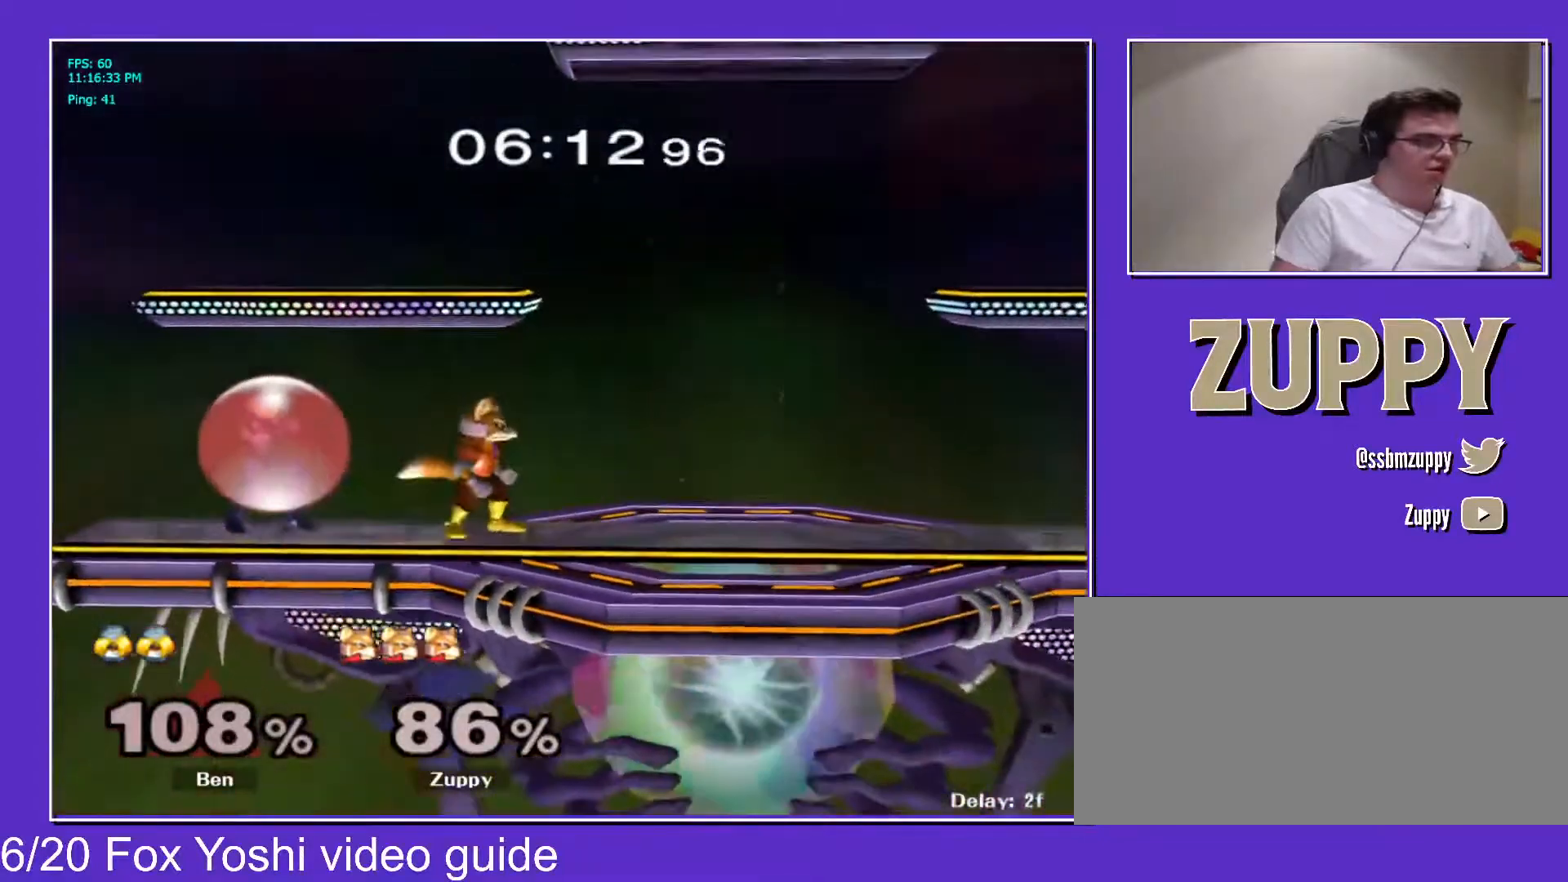
{"buttons": ["DPAD_LEFT"], "events": [[17, "DPAD_RIGHT", "down"], [133, "DPAD_RIGHT", "up"], [167, "DPAD_LEFT", "down"], [283, "DPAD_LEFT", "up"], [333, "DPAD_RIGHT", "down"], [450, "DPAD_RIGHT", "up"], [500, "DPAD_LEFT", "down"]]}